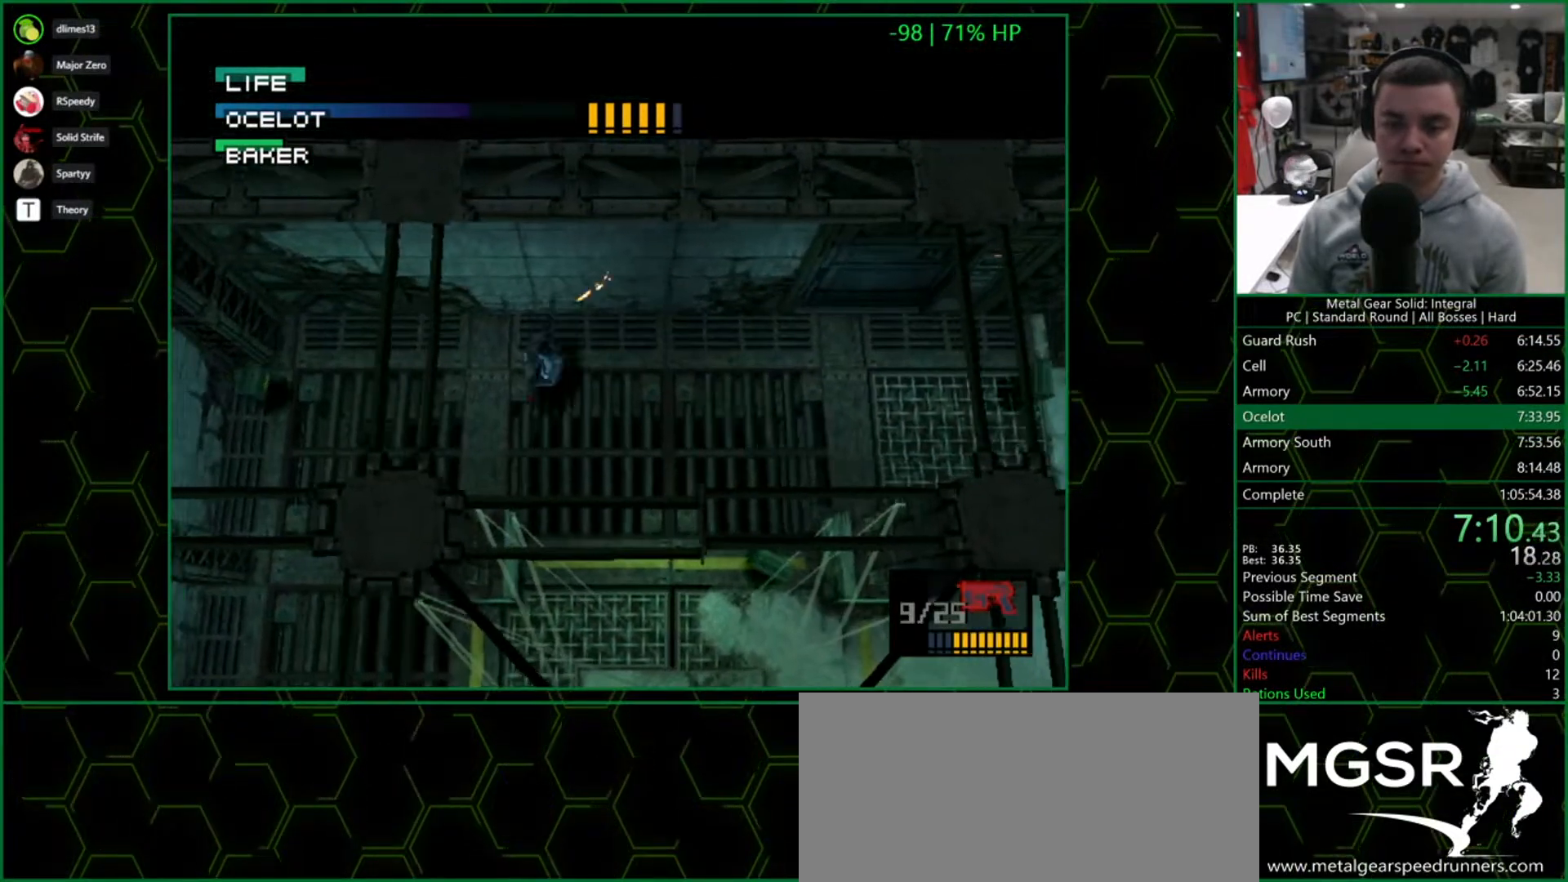
Gameplay with a controller (PlayStation layout); each line is a JSON object with the inputs held at the frame after it (dt_ms = milliseconds from this image to that frame). "button_events" lists button changes between this image and that frame as [ms after this image, input, new state], when the widget could be followed in between (sticks are given only as held states). Not read: L3 R3 left_stick.
{"dt_ms": 500, "buttons": ["CROSS"], "right_stick": "center", "button_events": [[300, "DPAD_RIGHT", "up"], [483, "SQUARE", "up"]]}
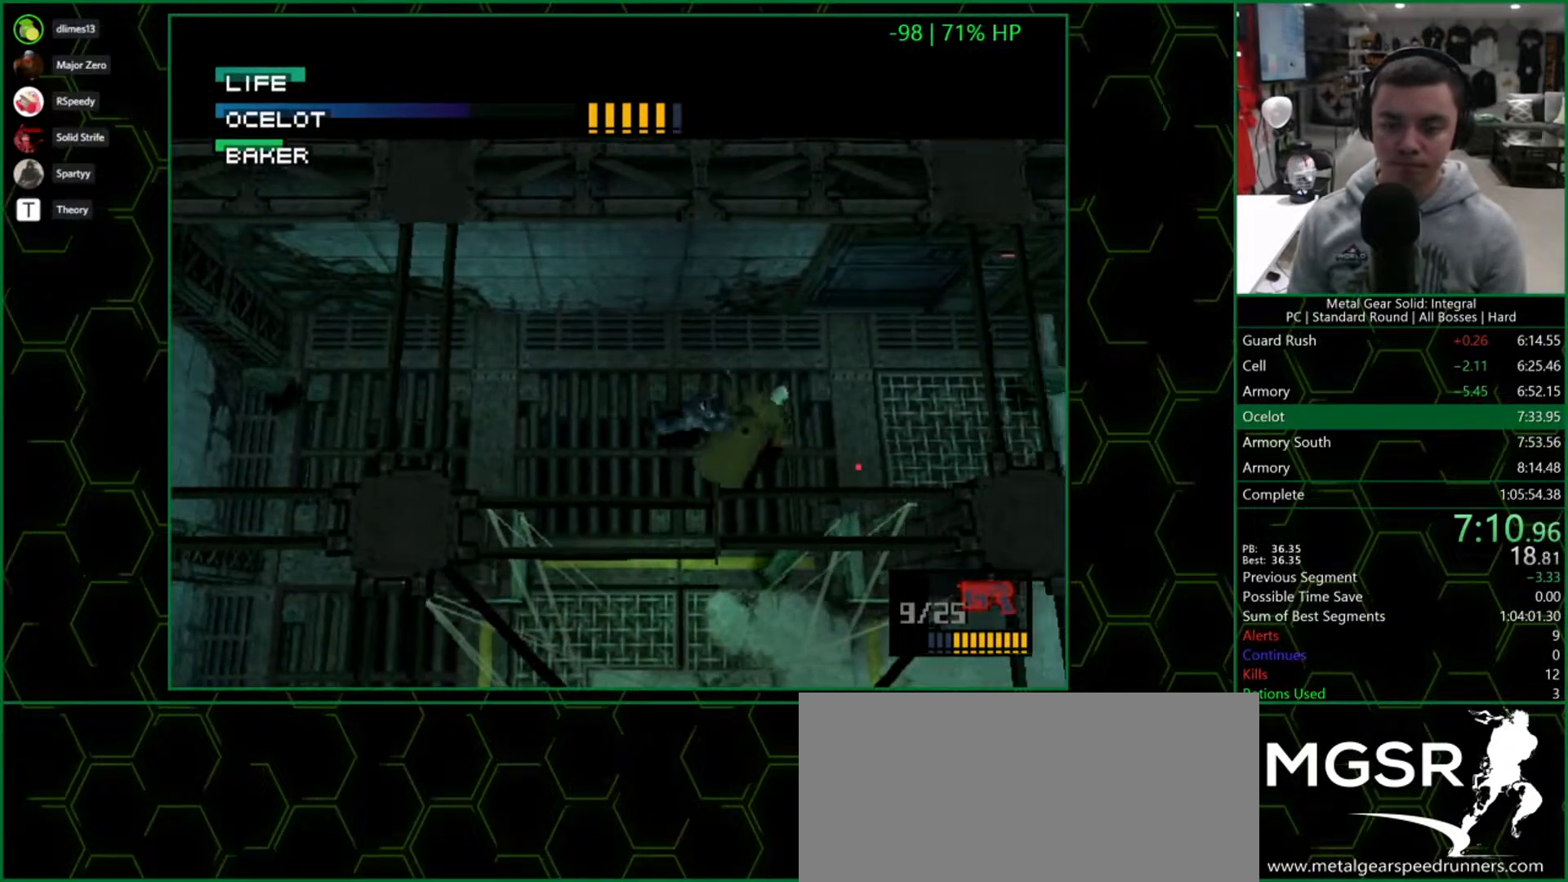
{"dt_ms": 500, "buttons": ["CROSS", "SQUARE", "DPAD_UP", "DPAD_LEFT"], "right_stick": "center", "button_events": [[17, "DPAD_RIGHT", "down"], [50, "SQUARE", "down"], [183, "DPAD_UP", "down"], [250, "DPAD_RIGHT", "up"], [417, "DPAD_LEFT", "down"]]}
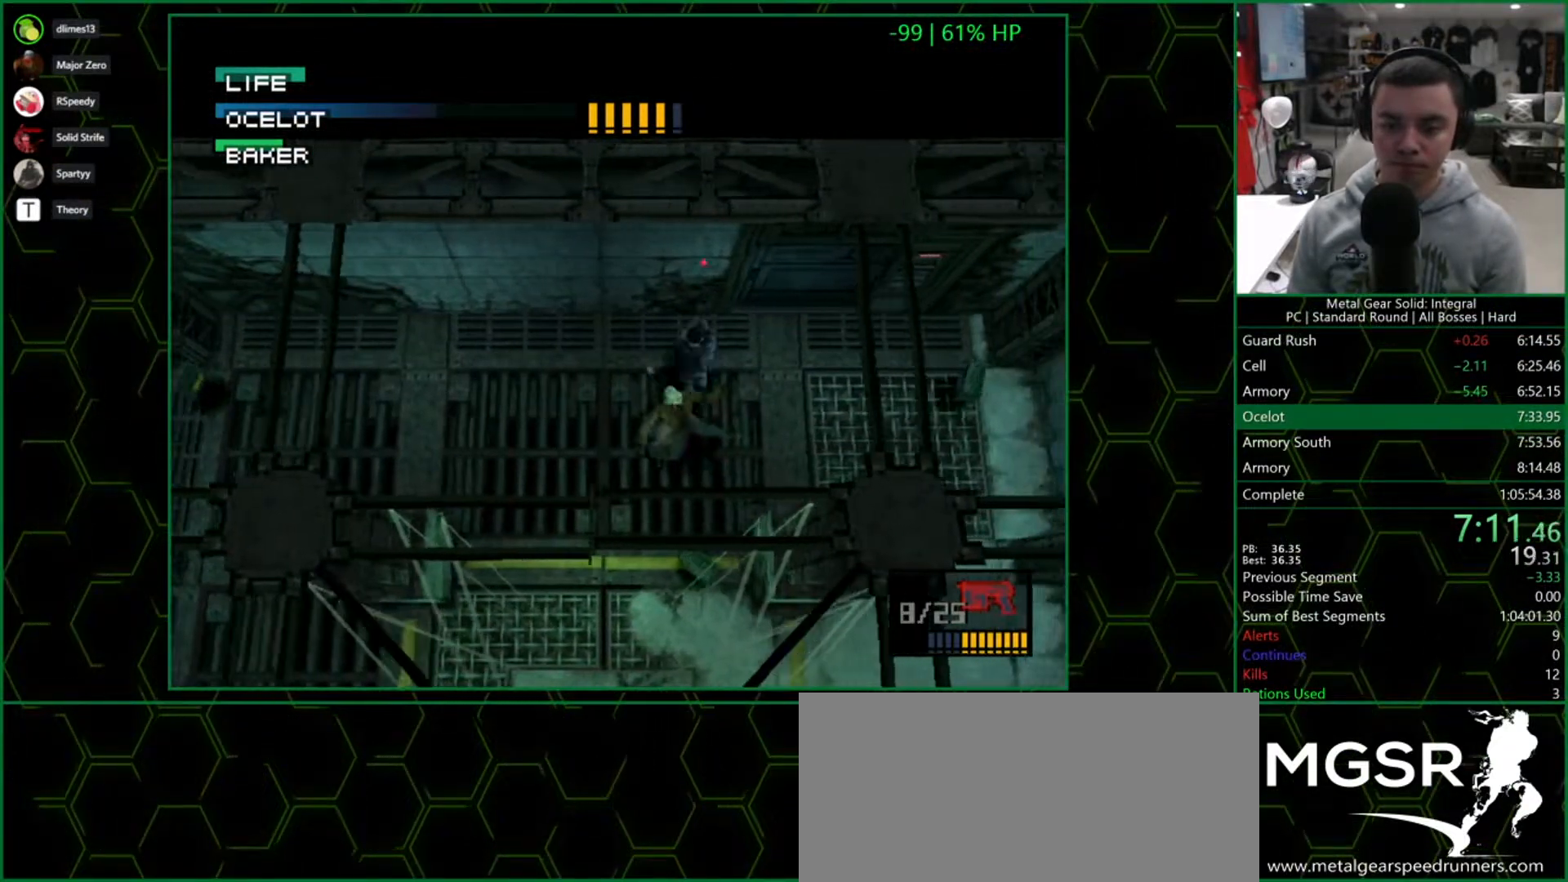
{"dt_ms": 500, "buttons": ["CROSS", "SQUARE", "DPAD_DOWN", "DPAD_LEFT"], "right_stick": "center", "button_events": [[33, "DPAD_UP", "up"], [500, "DPAD_DOWN", "down"]]}
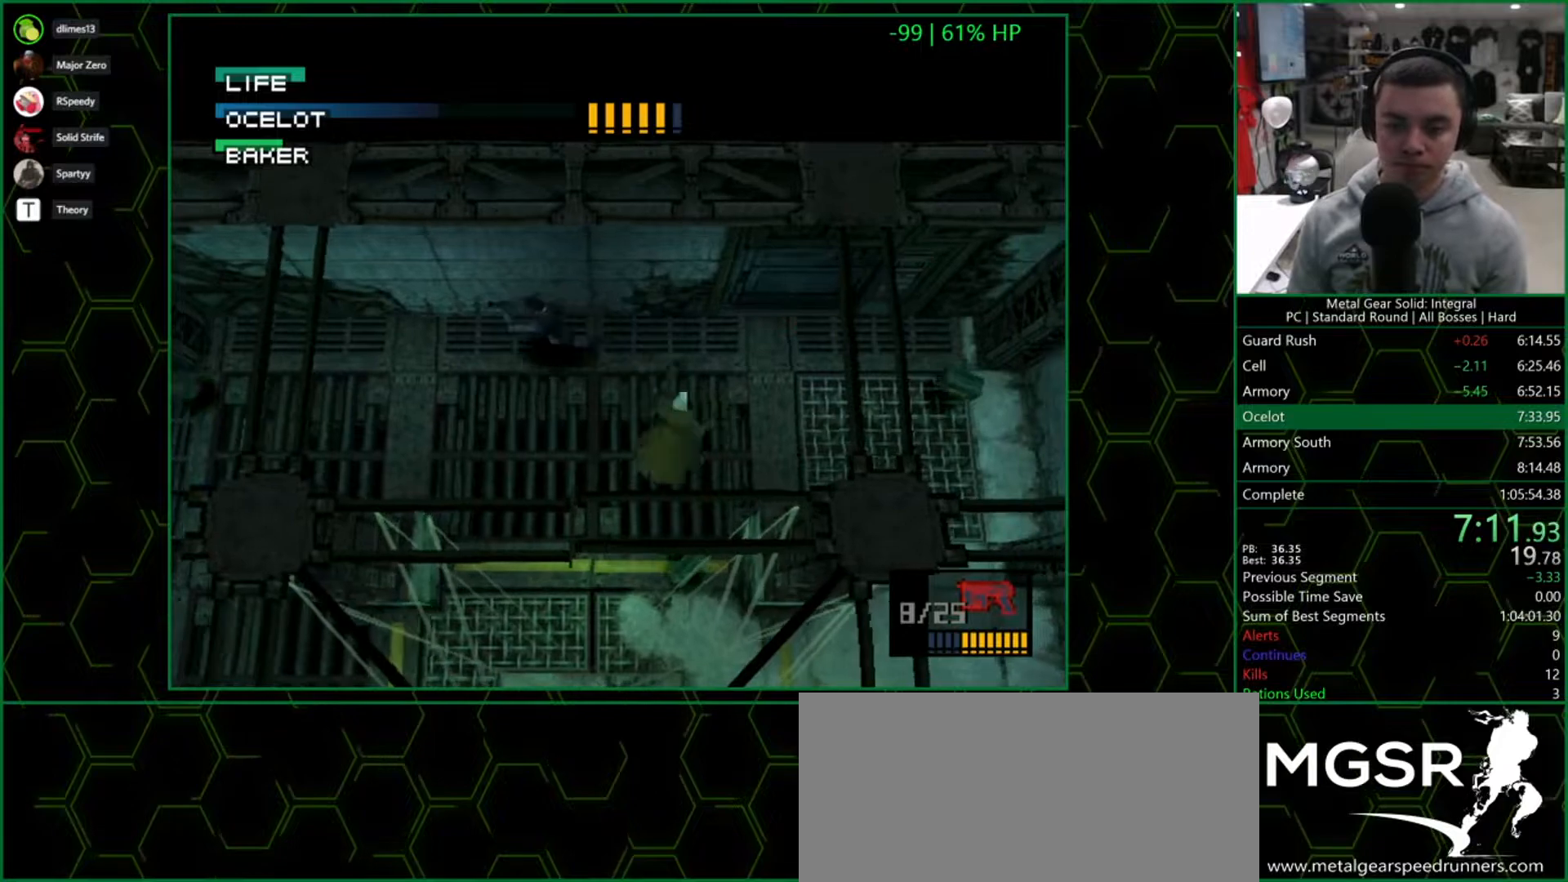
{"dt_ms": 500, "buttons": ["CROSS", "SQUARE", "DPAD_RIGHT"], "right_stick": "center", "button_events": [[83, "DPAD_LEFT", "up"], [167, "DPAD_RIGHT", "down"], [200, "DPAD_DOWN", "up"]]}
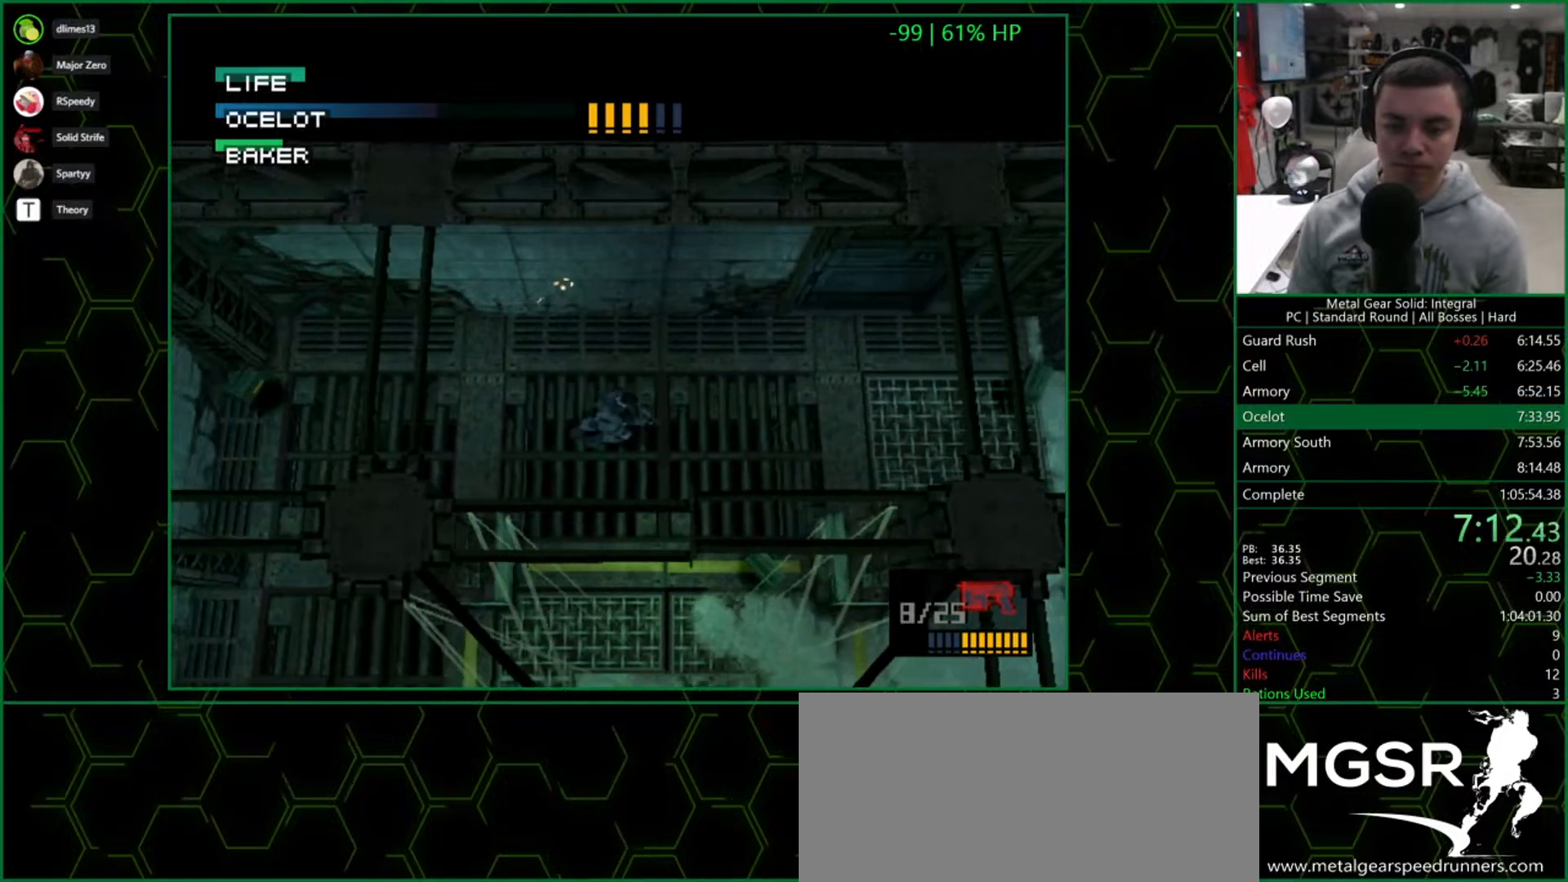
{"dt_ms": 500, "buttons": ["CROSS", "SQUARE", "DPAD_RIGHT"], "right_stick": "center", "button_events": [[33, "DPAD_RIGHT", "up"], [317, "DPAD_RIGHT", "down"], [317, "SQUARE", "up"], [383, "SQUARE", "down"]]}
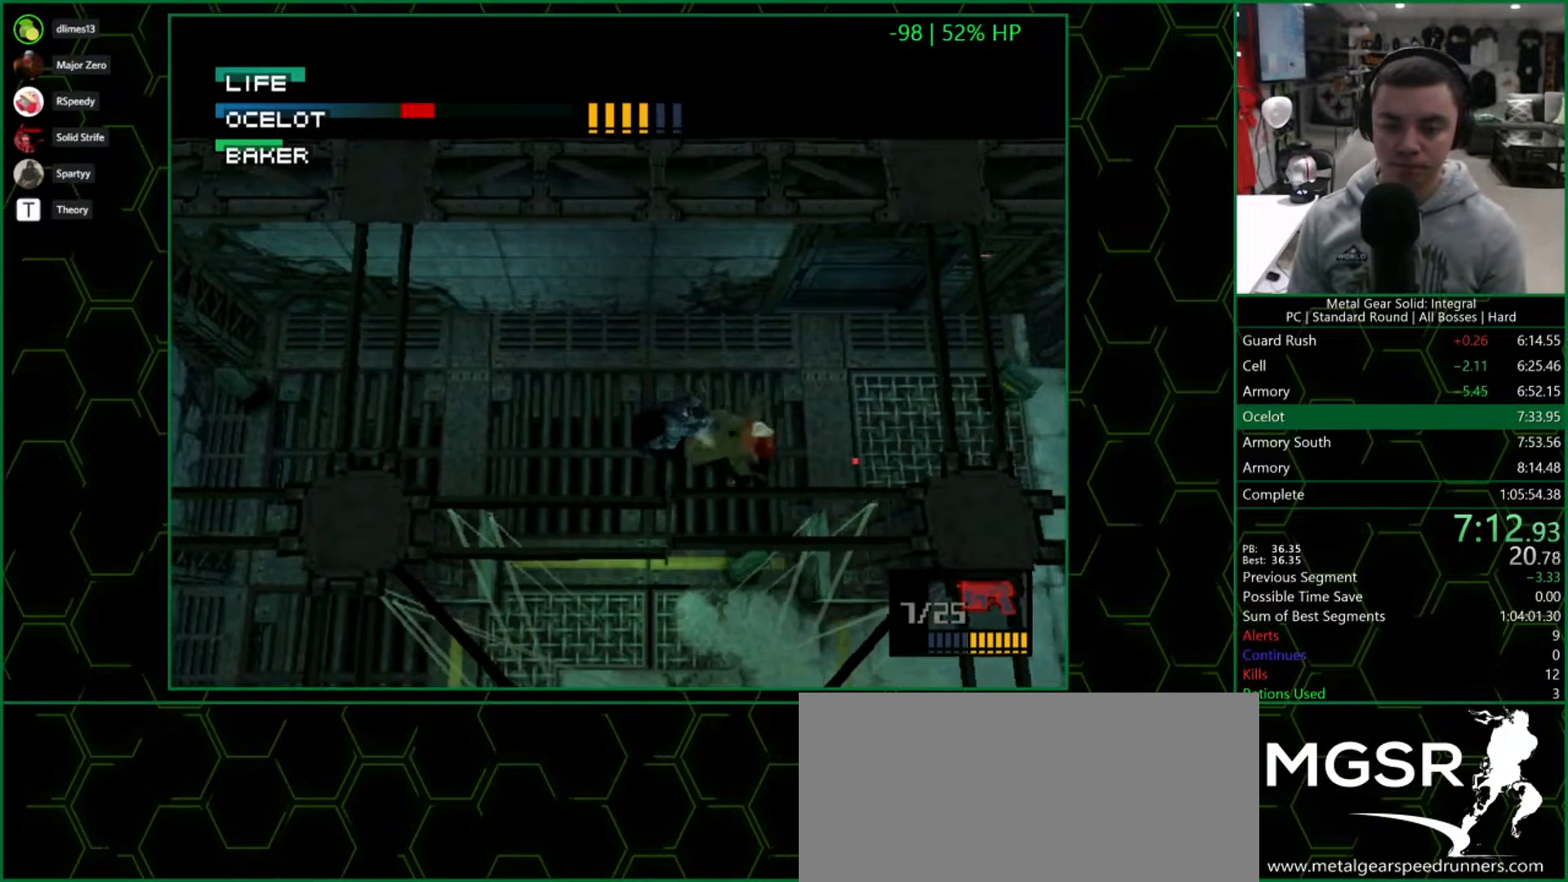
{"dt_ms": 500, "buttons": ["CROSS", "SQUARE", "DPAD_LEFT"], "right_stick": "center", "button_events": [[17, "DPAD_UP", "down"], [67, "DPAD_RIGHT", "up"], [267, "DPAD_LEFT", "down"], [383, "DPAD_UP", "up"]]}
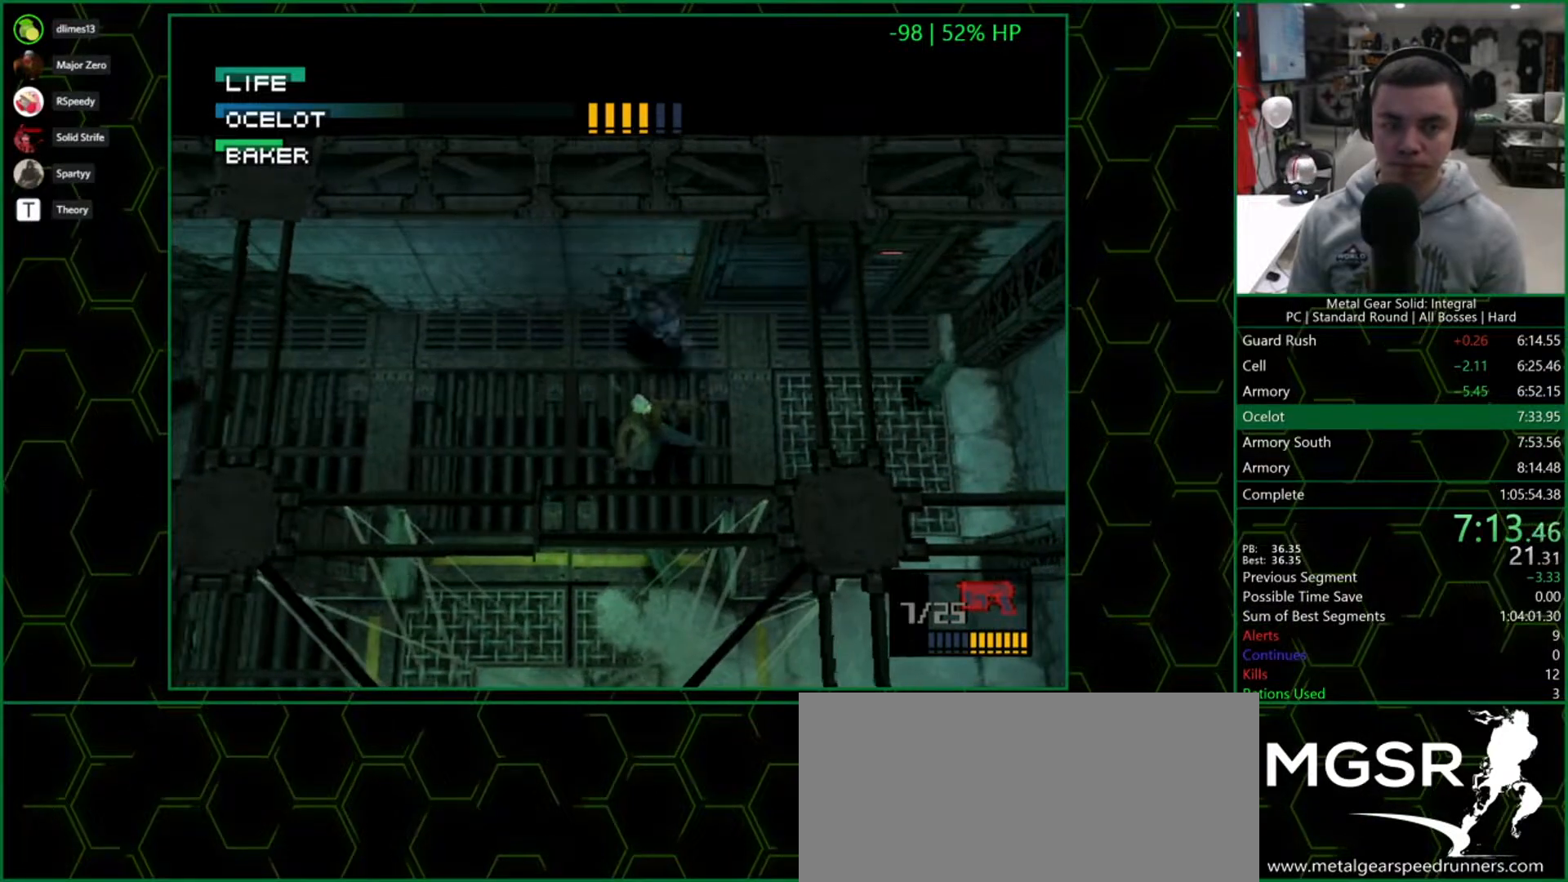
{"dt_ms": 500, "buttons": ["CROSS", "SQUARE", "DPAD_DOWN"], "right_stick": "center", "button_events": [[283, "DPAD_DOWN", "down"], [350, "DPAD_LEFT", "up"]]}
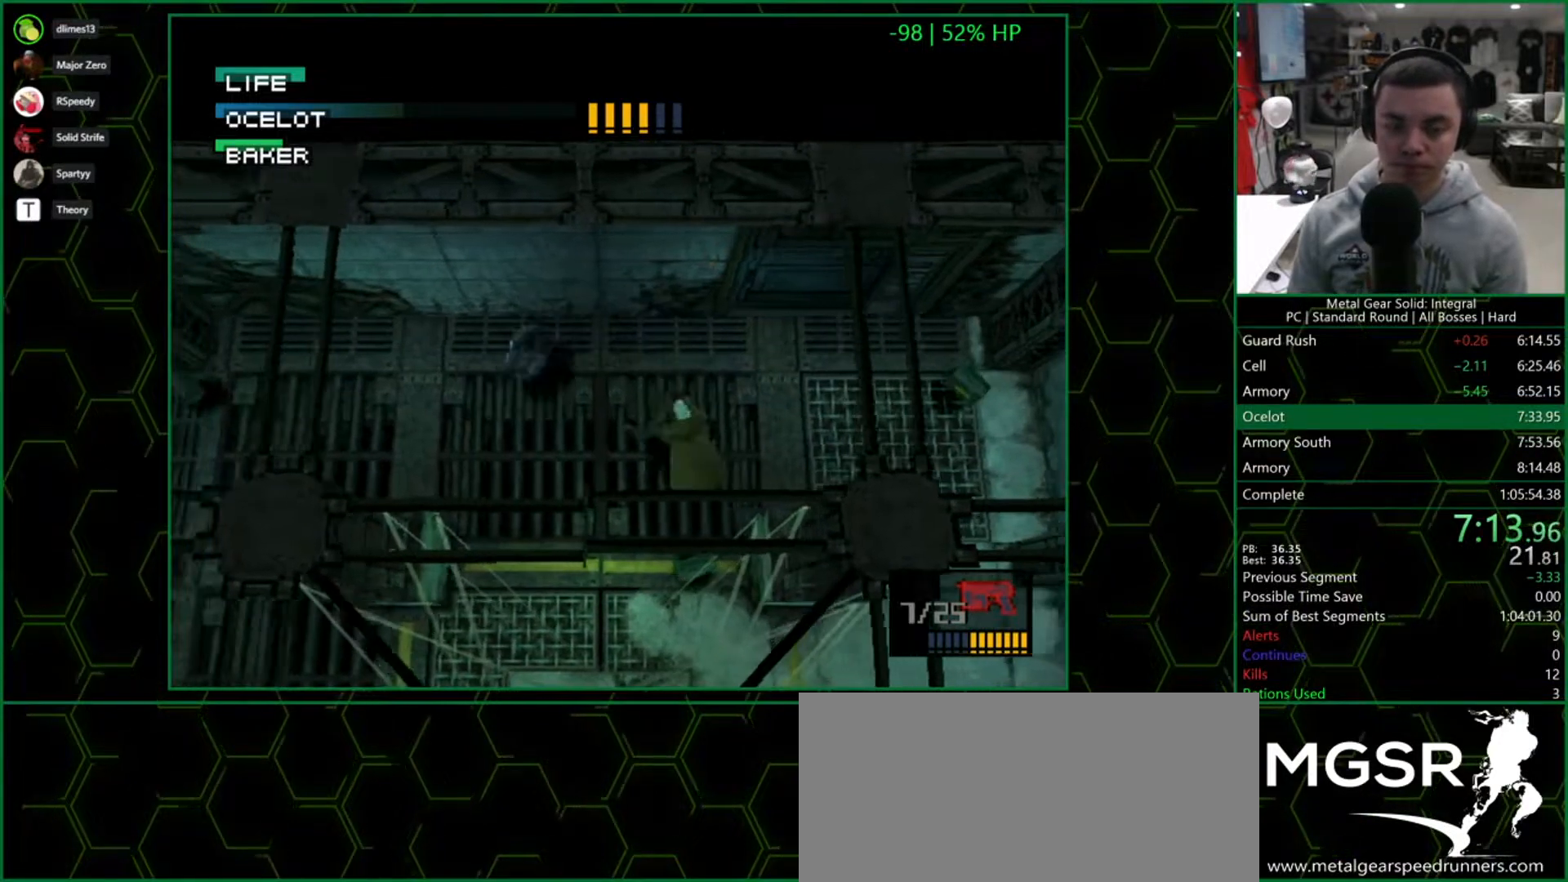
{"dt_ms": 500, "buttons": ["CROSS", "SQUARE"], "right_stick": "center", "button_events": [[33, "DPAD_RIGHT", "down"], [83, "DPAD_DOWN", "up"], [300, "DPAD_RIGHT", "up"]]}
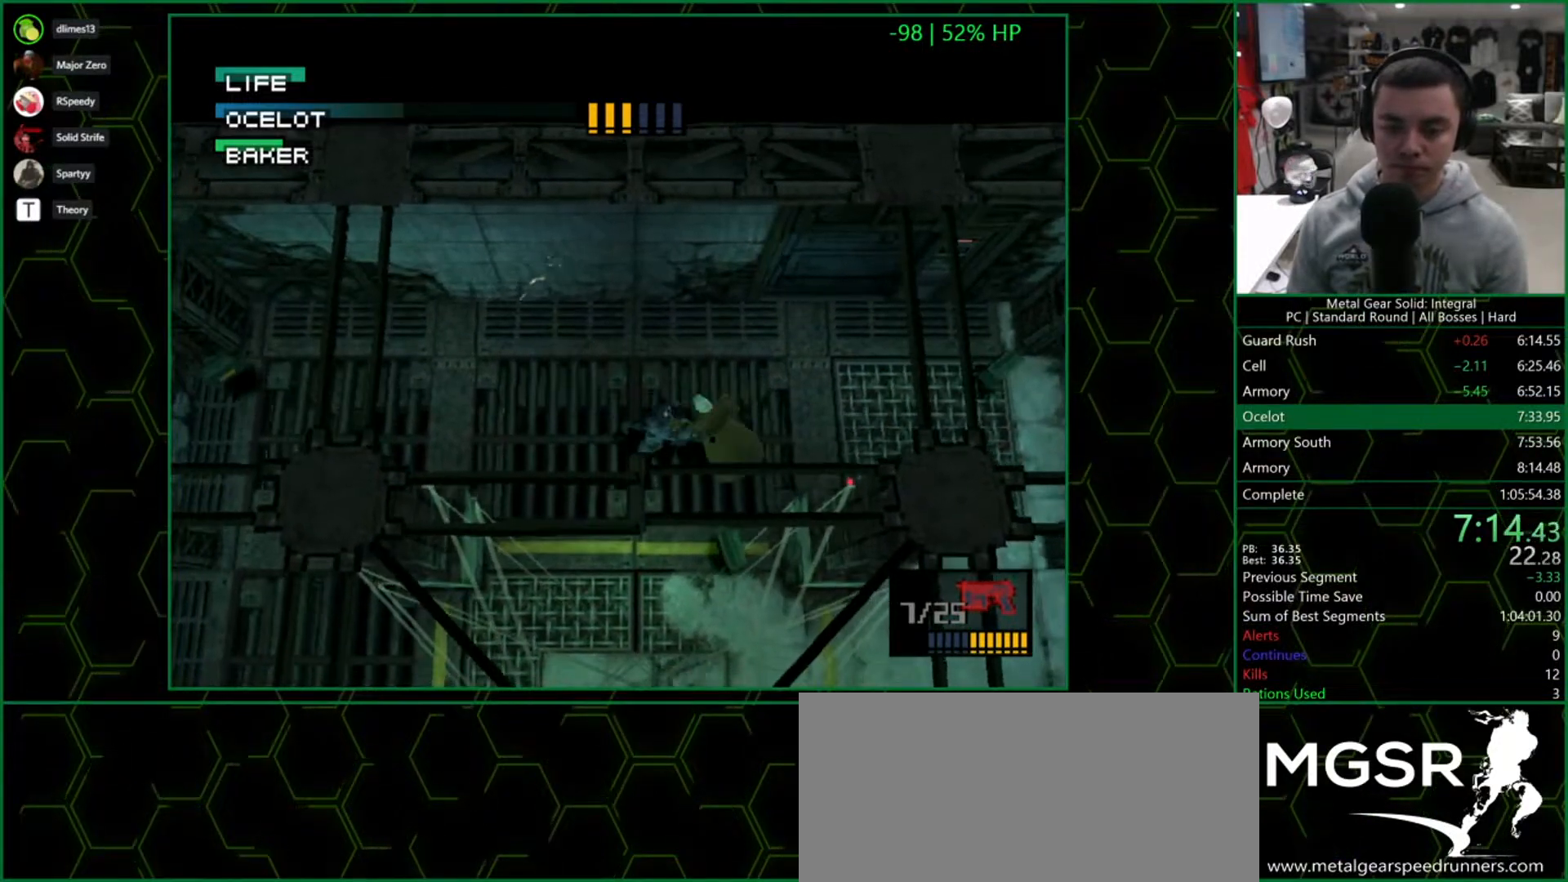
{"dt_ms": 500, "buttons": ["CROSS", "SQUARE", "DPAD_UP"], "right_stick": "center", "button_events": [[167, "DPAD_RIGHT", "down"], [217, "SQUARE", "up"], [283, "SQUARE", "down"], [383, "DPAD_UP", "down"], [450, "DPAD_RIGHT", "up"]]}
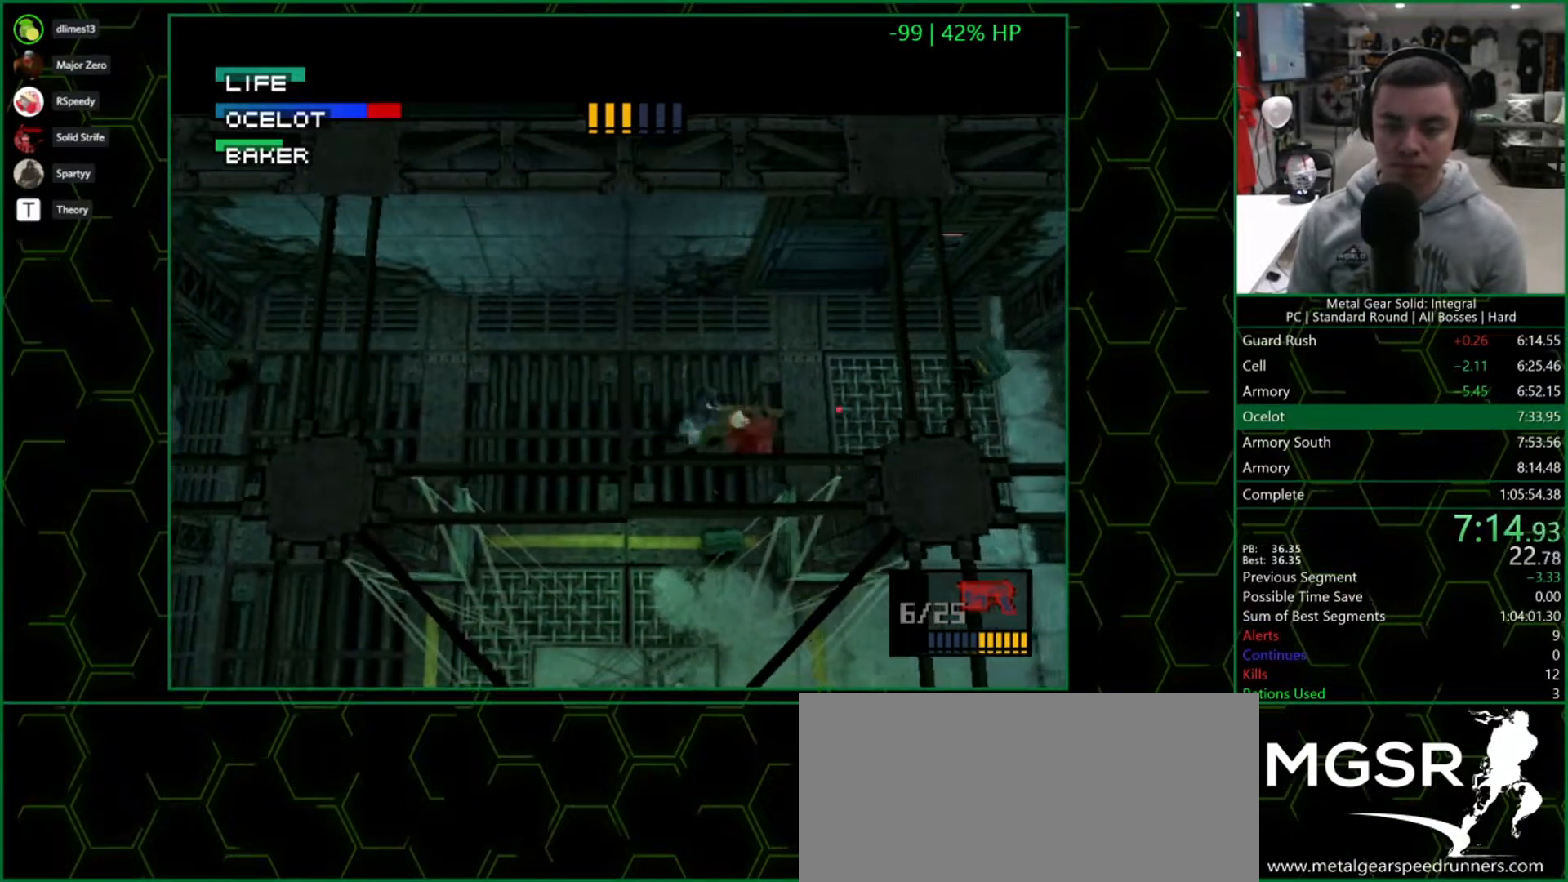
{"dt_ms": 500, "buttons": ["CROSS", "SQUARE", "DPAD_LEFT"], "right_stick": "center", "button_events": [[200, "DPAD_LEFT", "down"], [300, "DPAD_UP", "up"]]}
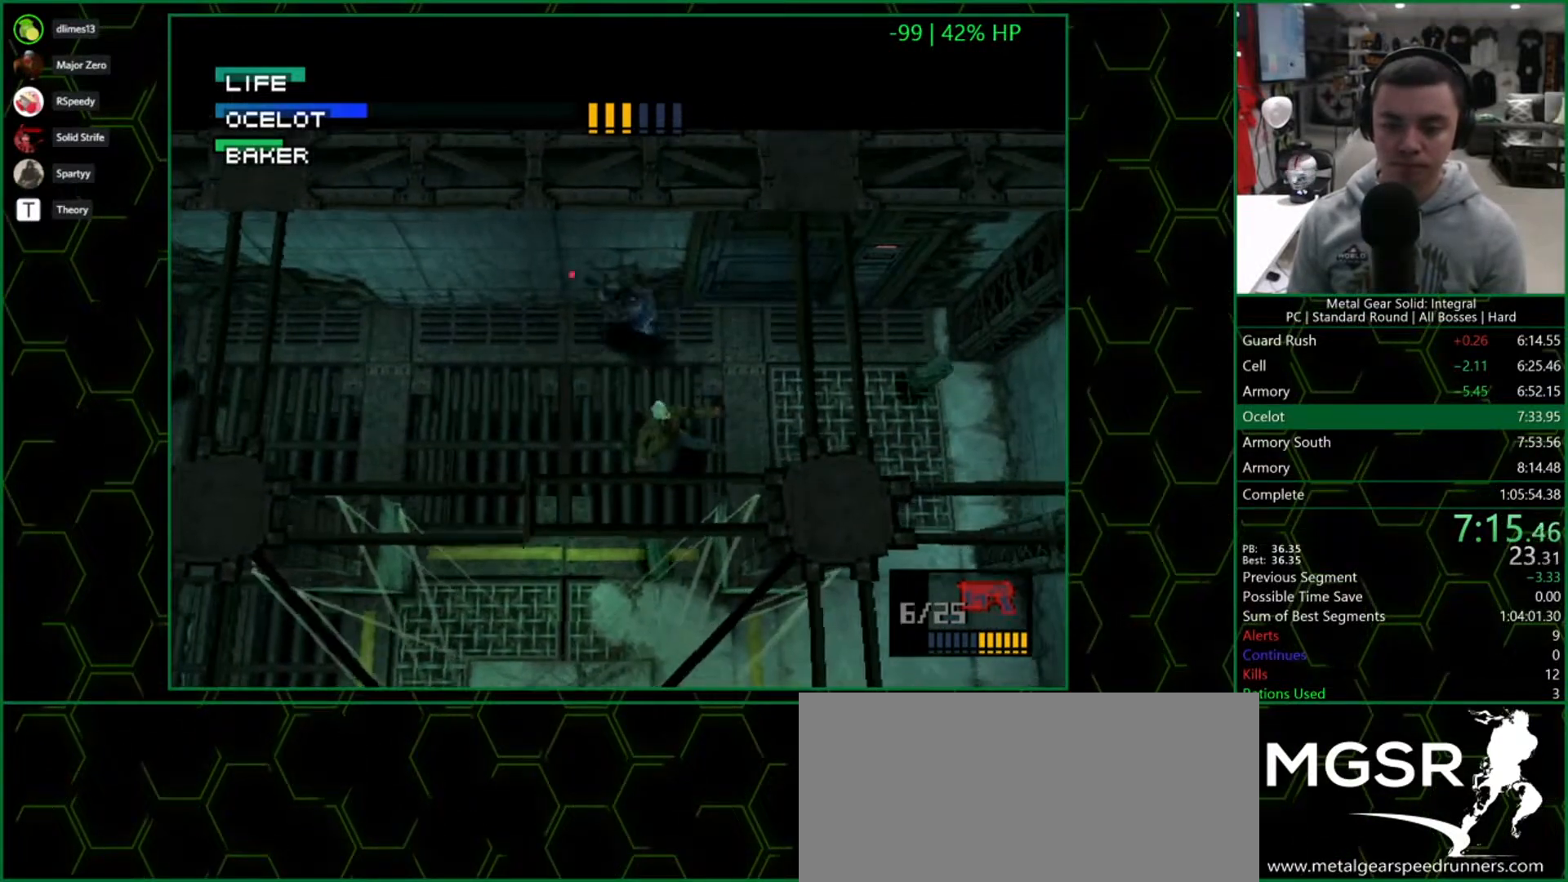
{"dt_ms": 500, "buttons": ["CROSS", "SQUARE", "DPAD_RIGHT"], "right_stick": "center", "button_events": [[200, "DPAD_DOWN", "down"], [267, "DPAD_LEFT", "up"], [467, "DPAD_RIGHT", "down"], [500, "DPAD_DOWN", "up"]]}
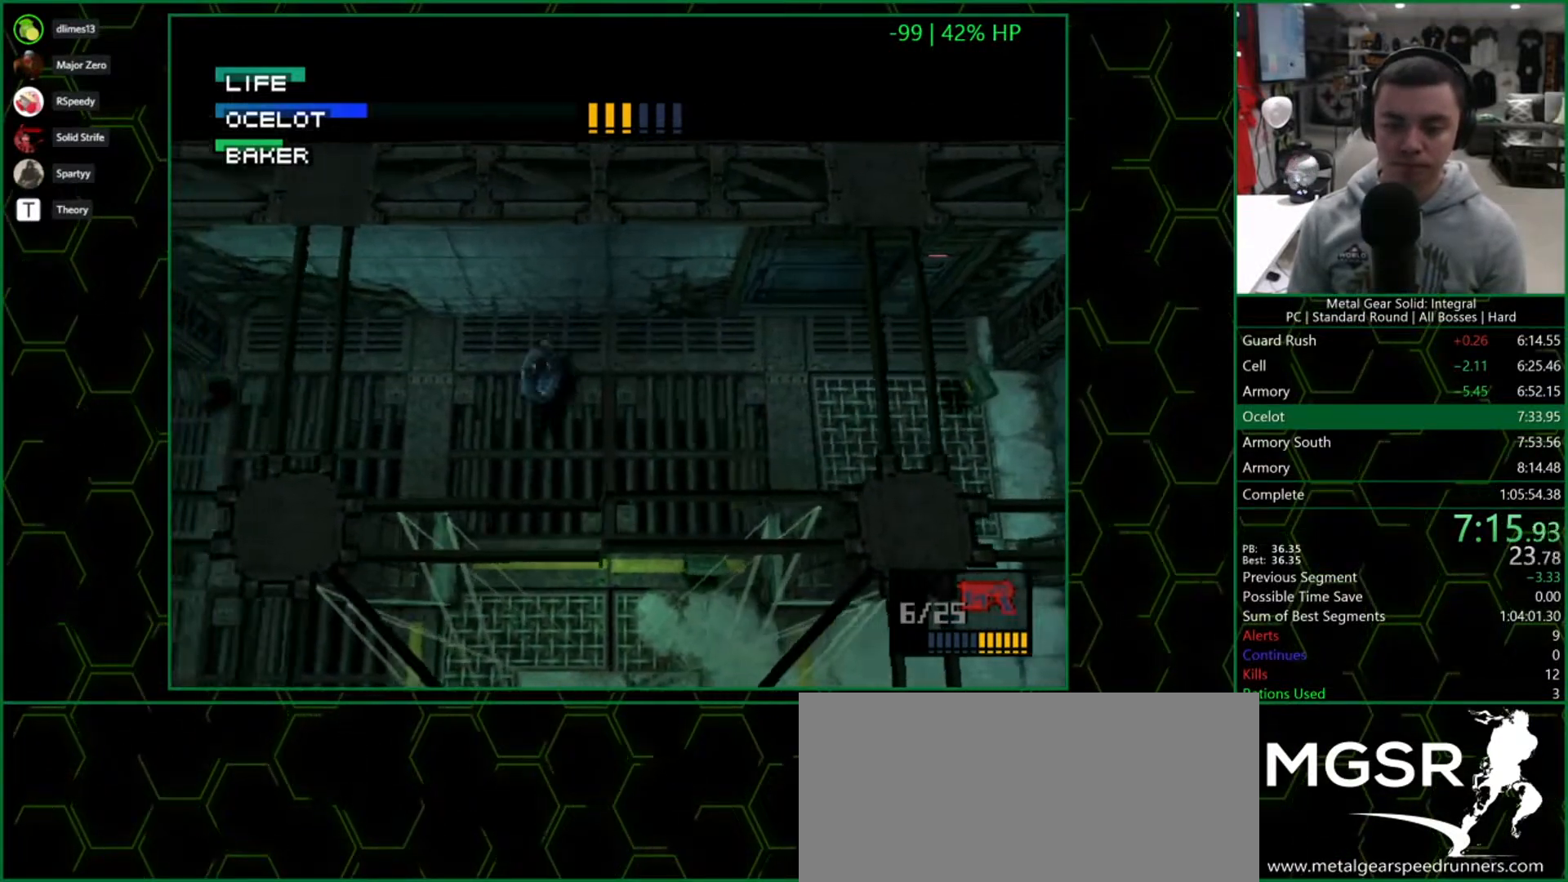
{"dt_ms": 500, "buttons": ["CROSS", "SQUARE"], "right_stick": "center", "button_events": [[300, "DPAD_RIGHT", "up"]]}
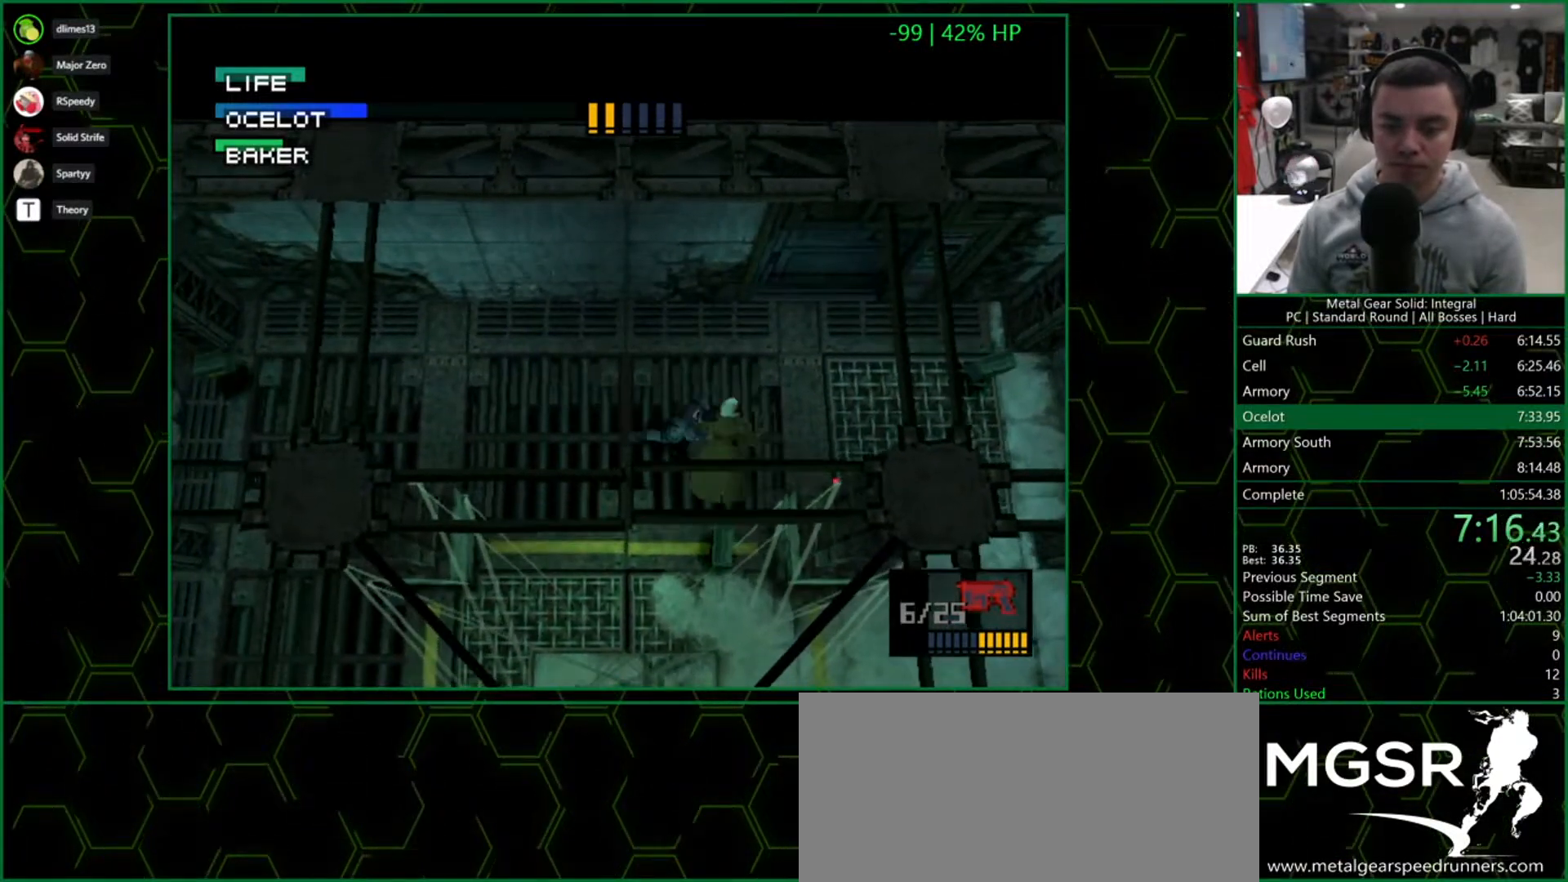
{"dt_ms": 500, "buttons": ["CROSS", "SQUARE", "DPAD_UP"], "right_stick": "center", "button_events": [[117, "DPAD_RIGHT", "down"], [117, "SQUARE", "up"], [183, "SQUARE", "down"], [333, "DPAD_UP", "down"], [383, "DPAD_RIGHT", "up"]]}
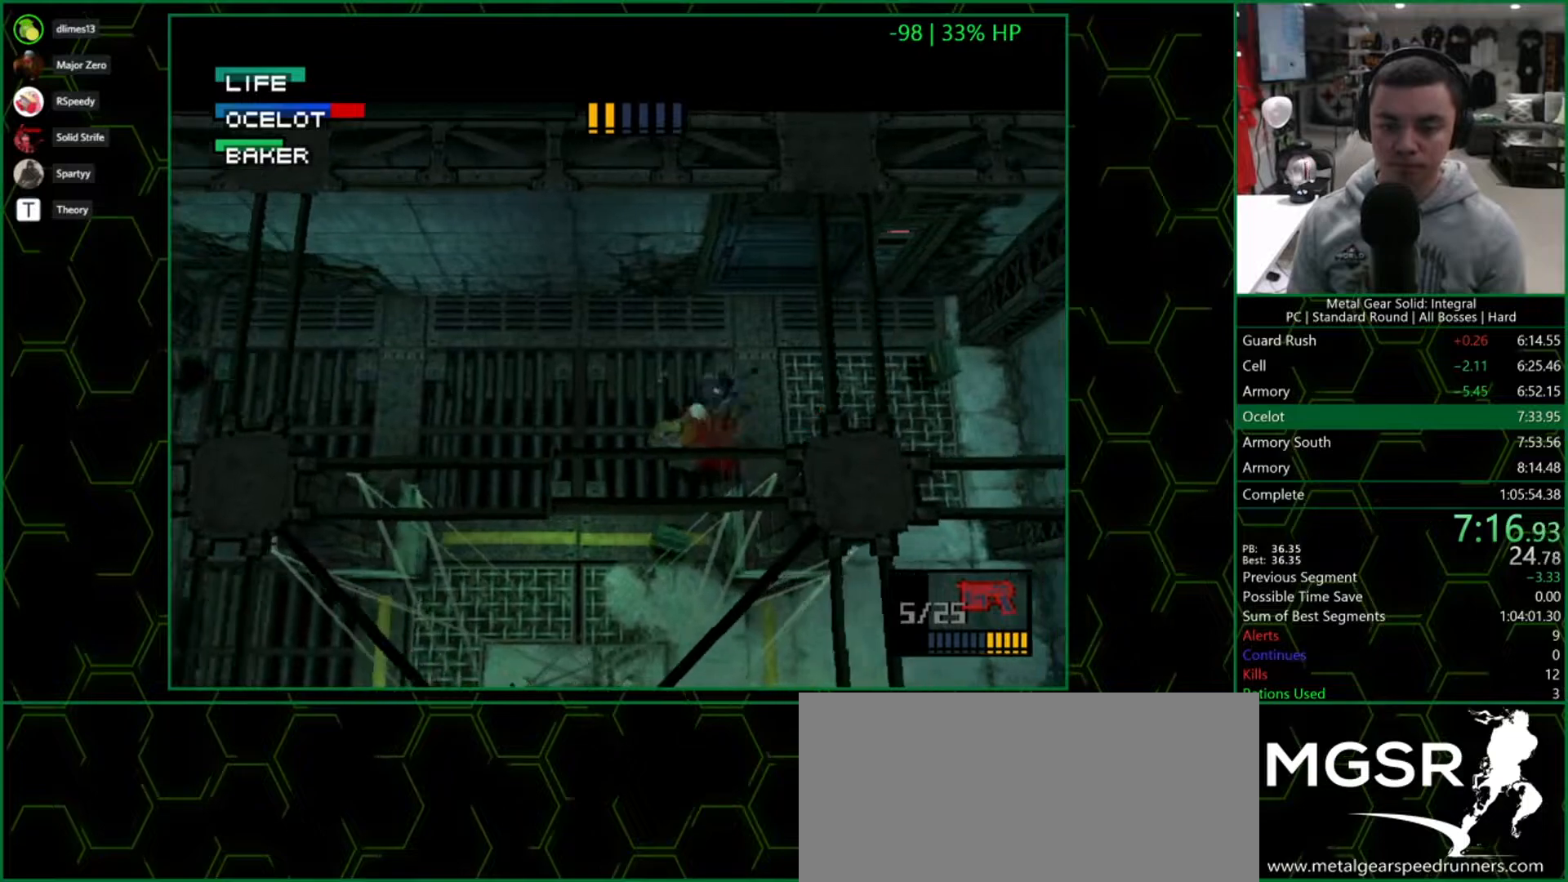
{"dt_ms": 500, "buttons": ["CROSS", "SQUARE", "DPAD_LEFT"], "right_stick": "center", "button_events": [[33, "DPAD_LEFT", "down"], [167, "DPAD_UP", "up"]]}
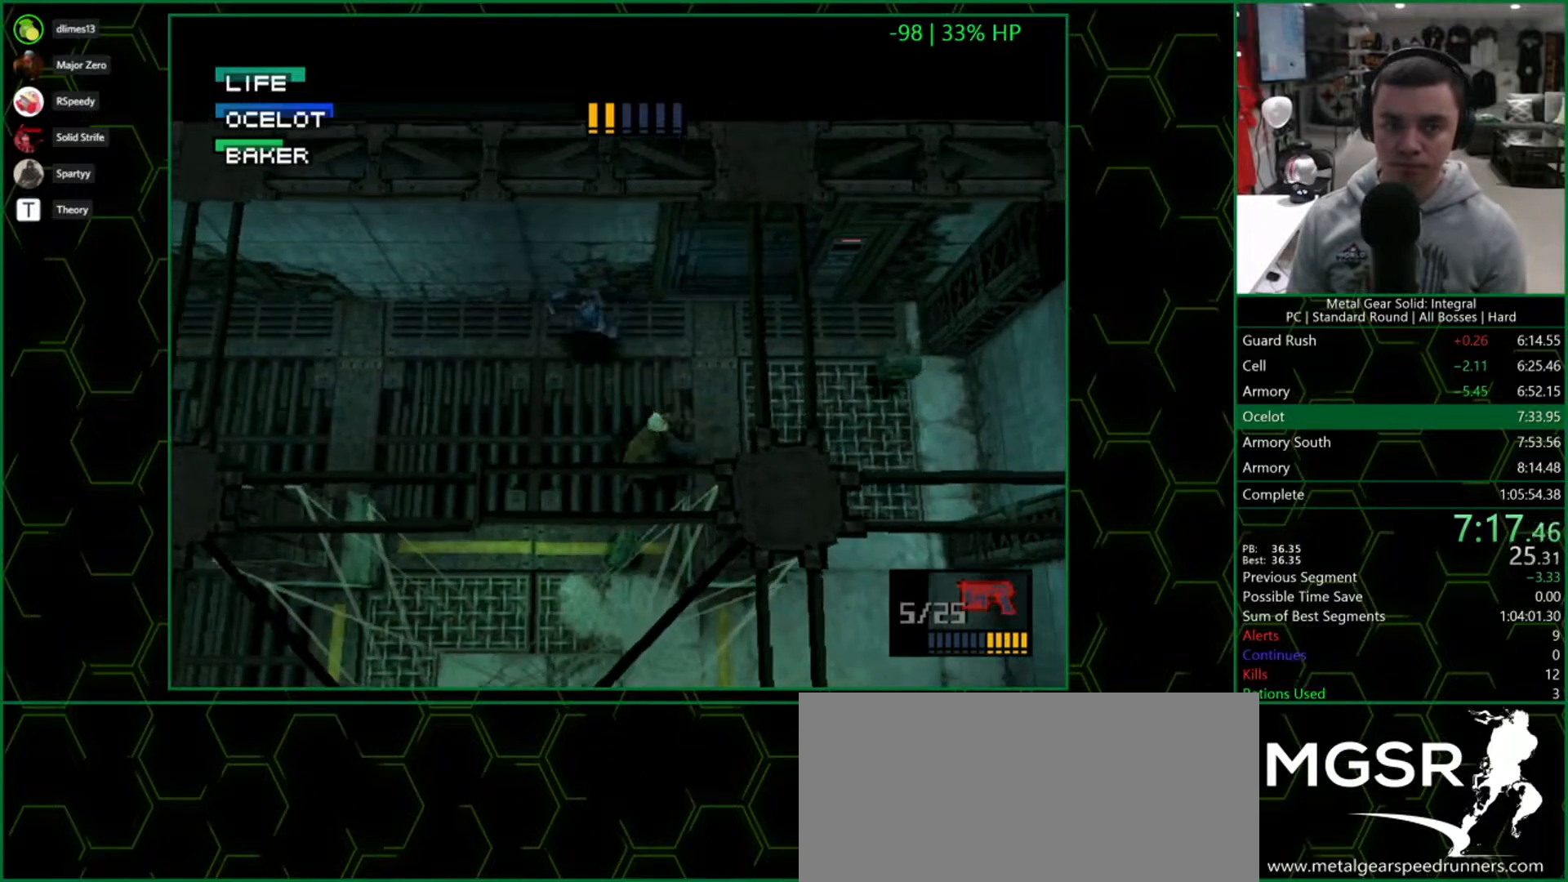
{"dt_ms": 500, "buttons": ["CROSS", "SQUARE", "DPAD_RIGHT"], "right_stick": "center", "button_events": [[67, "DPAD_DOWN", "down"], [150, "DPAD_LEFT", "up"], [383, "DPAD_RIGHT", "down"], [433, "DPAD_DOWN", "up"]]}
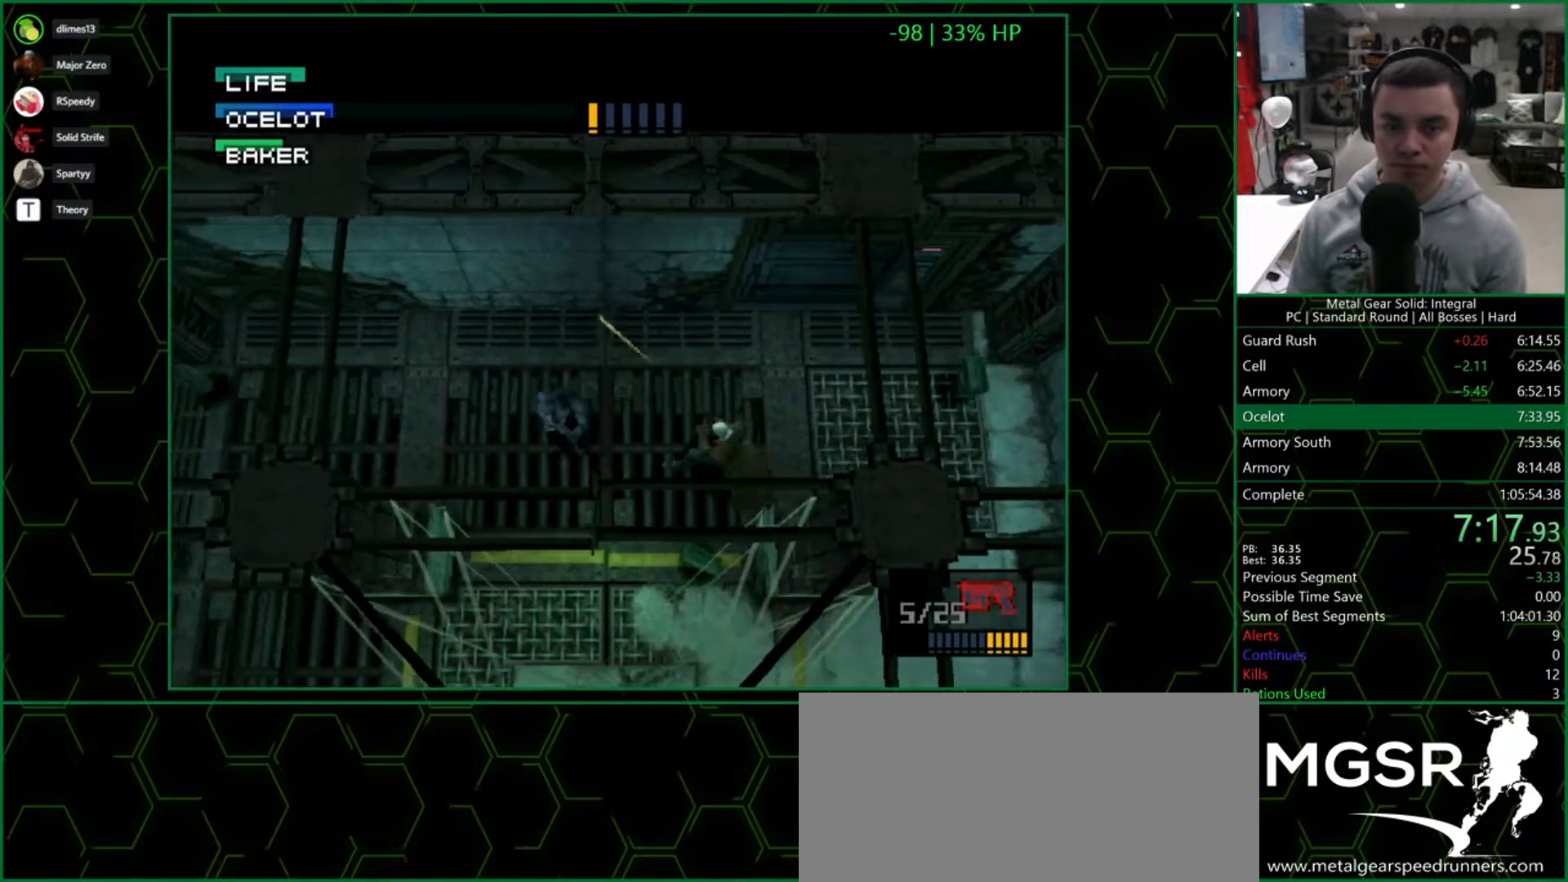
{"dt_ms": 500, "buttons": ["CROSS", "SQUARE", "DPAD_RIGHT"], "right_stick": "center", "button_events": [[150, "DPAD_RIGHT", "up"], [483, "DPAD_RIGHT", "down"]]}
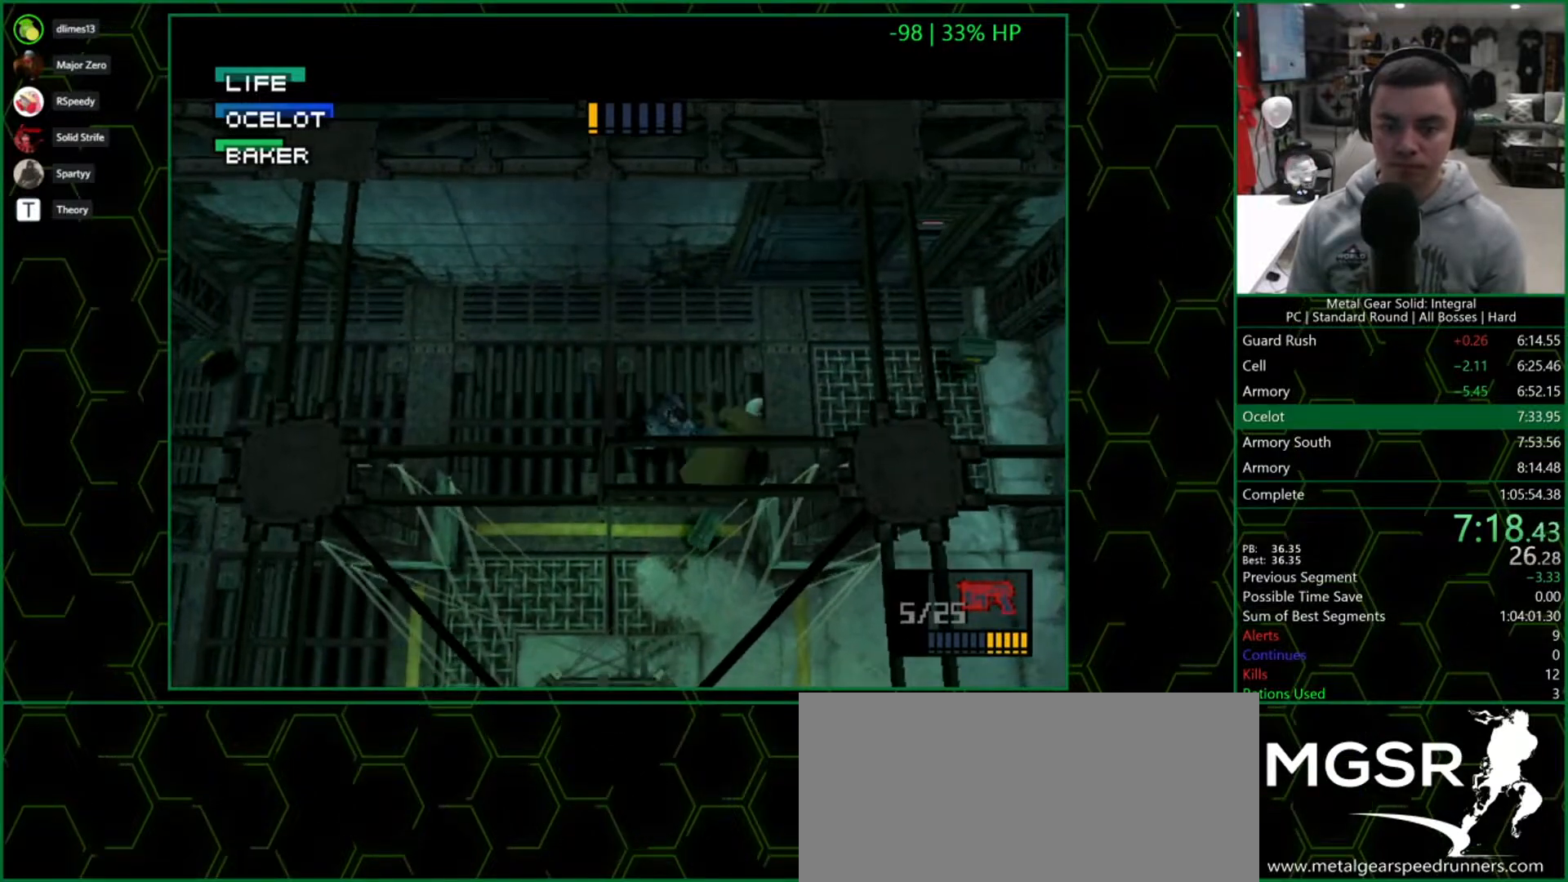
{"dt_ms": 500, "buttons": ["CROSS", "SQUARE", "DPAD_UP", "DPAD_LEFT"], "right_stick": "center", "button_events": [[17, "SQUARE", "up"], [83, "SQUARE", "down"], [183, "DPAD_UP", "down"], [250, "DPAD_RIGHT", "up"], [450, "DPAD_LEFT", "down"]]}
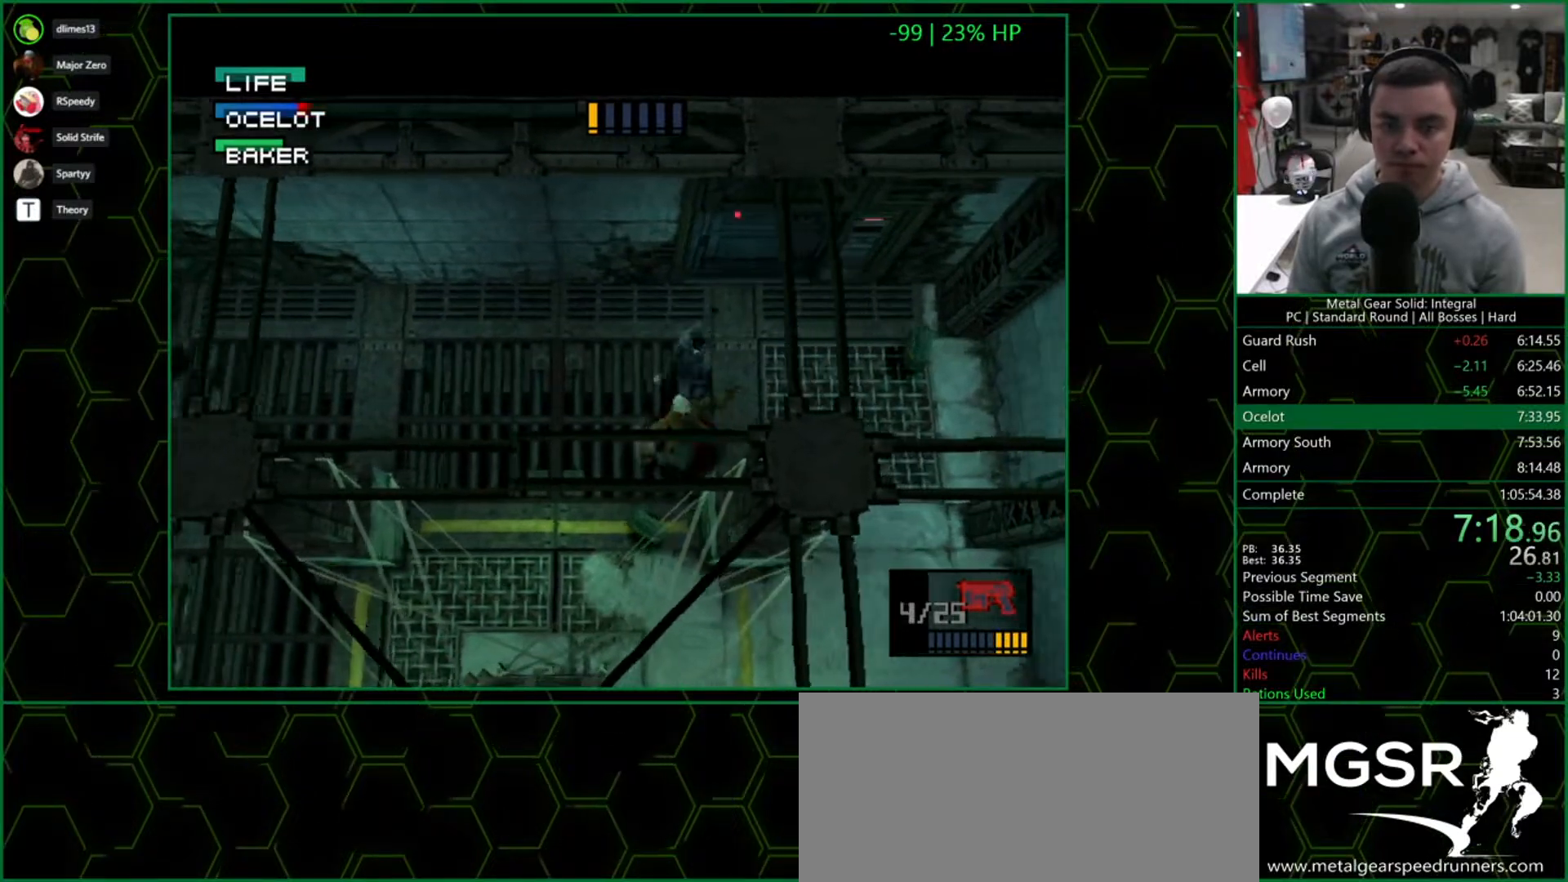
{"dt_ms": 500, "buttons": ["CROSS", "SQUARE", "DPAD_DOWN"], "right_stick": "center", "button_events": [[133, "DPAD_UP", "up"], [400, "DPAD_DOWN", "down"], [500, "DPAD_LEFT", "up"]]}
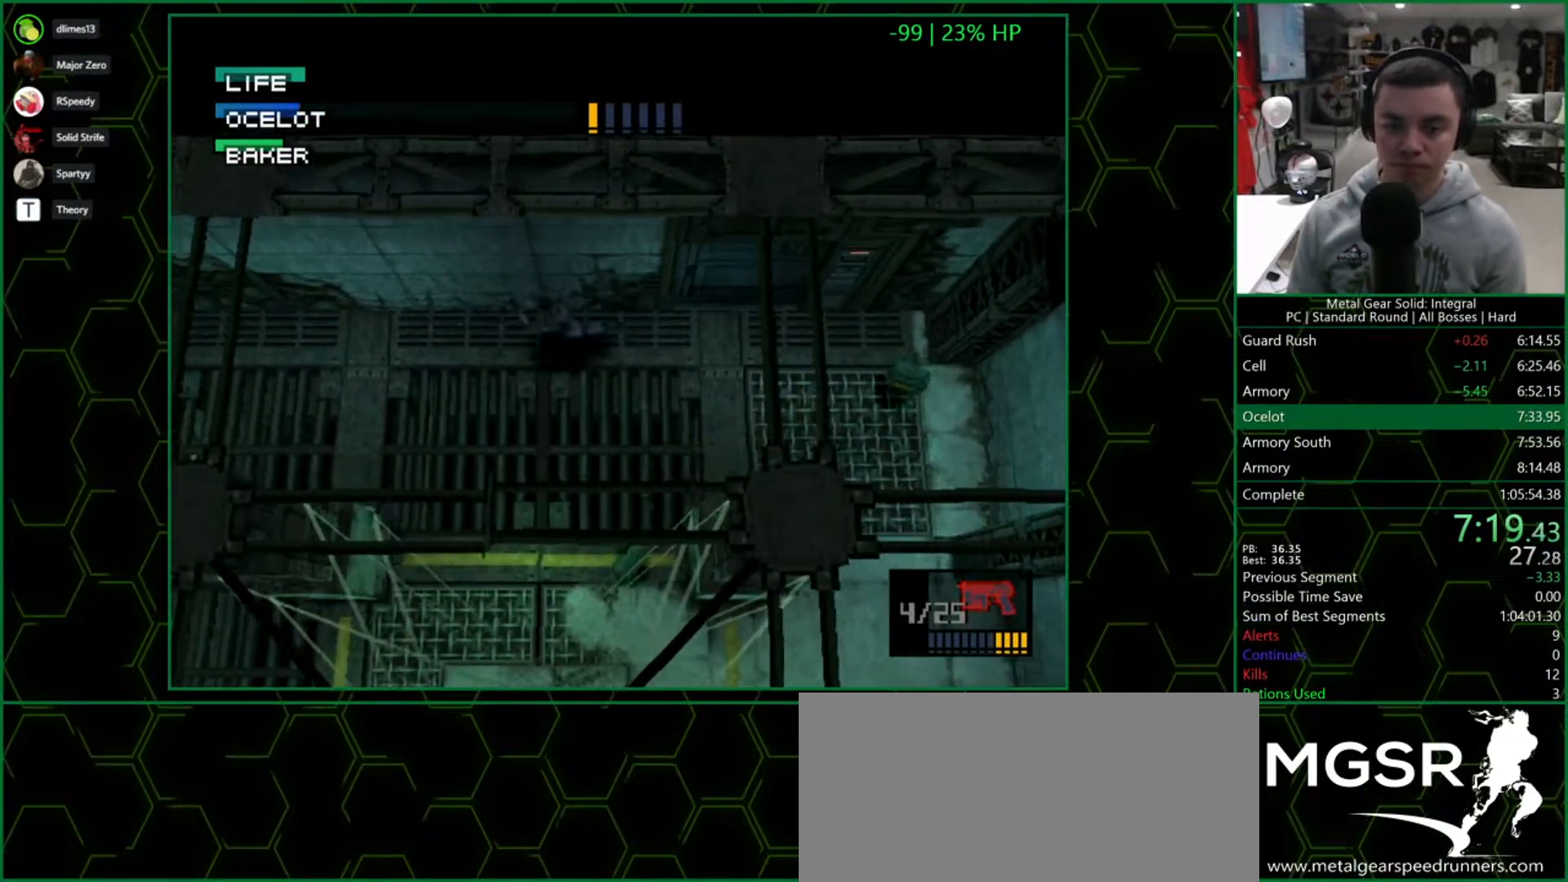
{"dt_ms": 500, "buttons": ["CROSS", "SQUARE", "DPAD_RIGHT"], "right_stick": "center", "button_events": [[217, "DPAD_RIGHT", "down"], [267, "DPAD_DOWN", "up"]]}
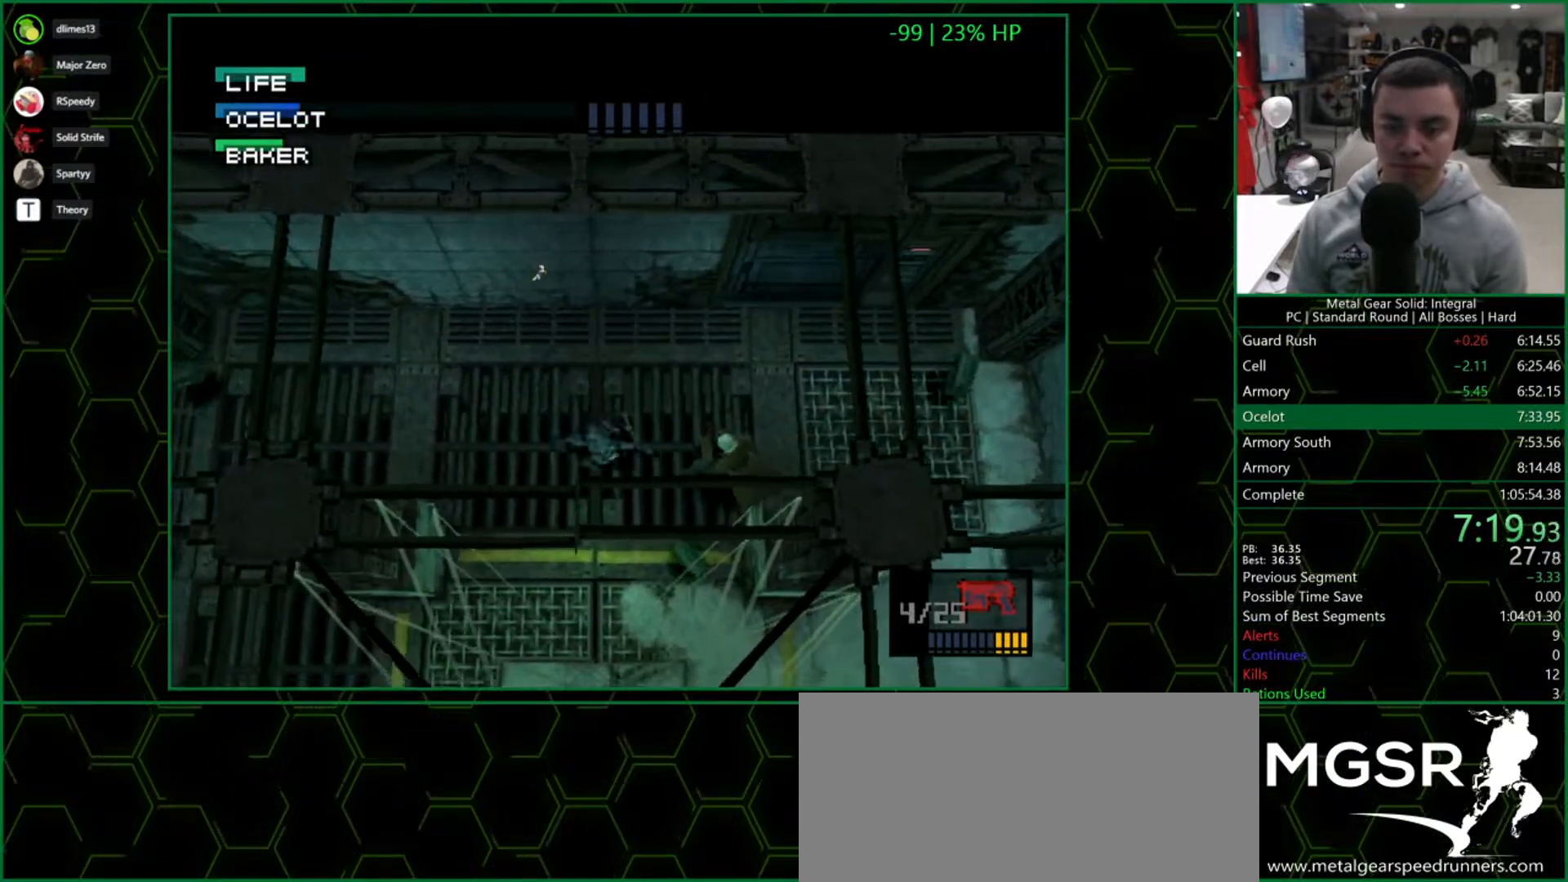
{"dt_ms": 500, "buttons": ["CROSS", "SQUARE"], "right_stick": "center", "button_events": [[17, "DPAD_RIGHT", "up"], [383, "SQUARE", "up"], [467, "SQUARE", "down"]]}
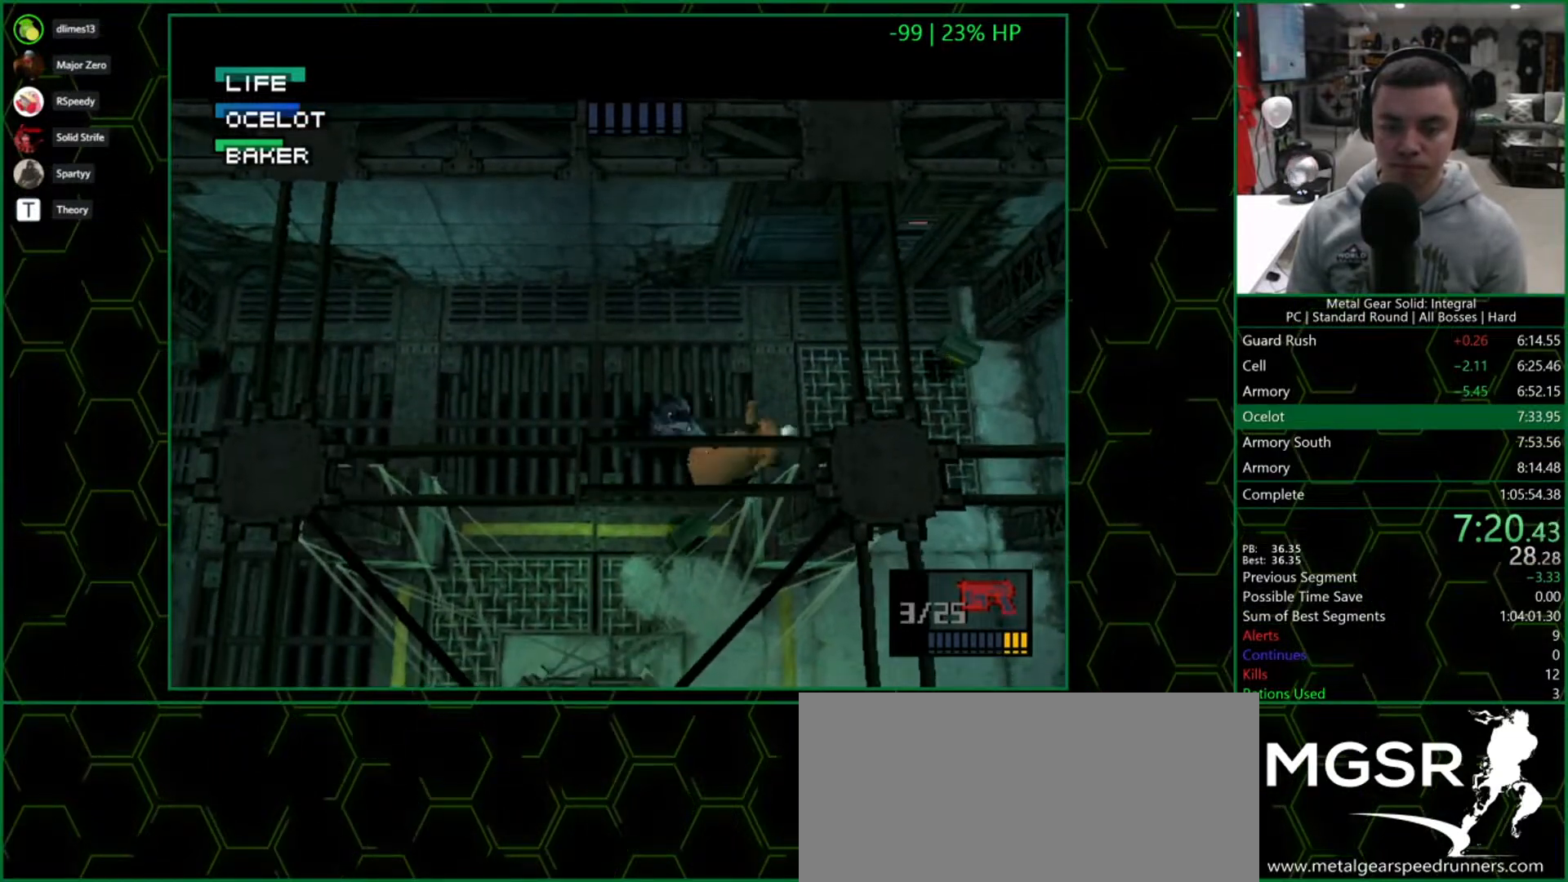
{"dt_ms": 500, "buttons": ["CROSS", "SQUARE", "DPAD_UP"], "right_stick": "center", "button_events": [[83, "DPAD_RIGHT", "down"], [300, "DPAD_UP", "down"], [383, "DPAD_RIGHT", "up"]]}
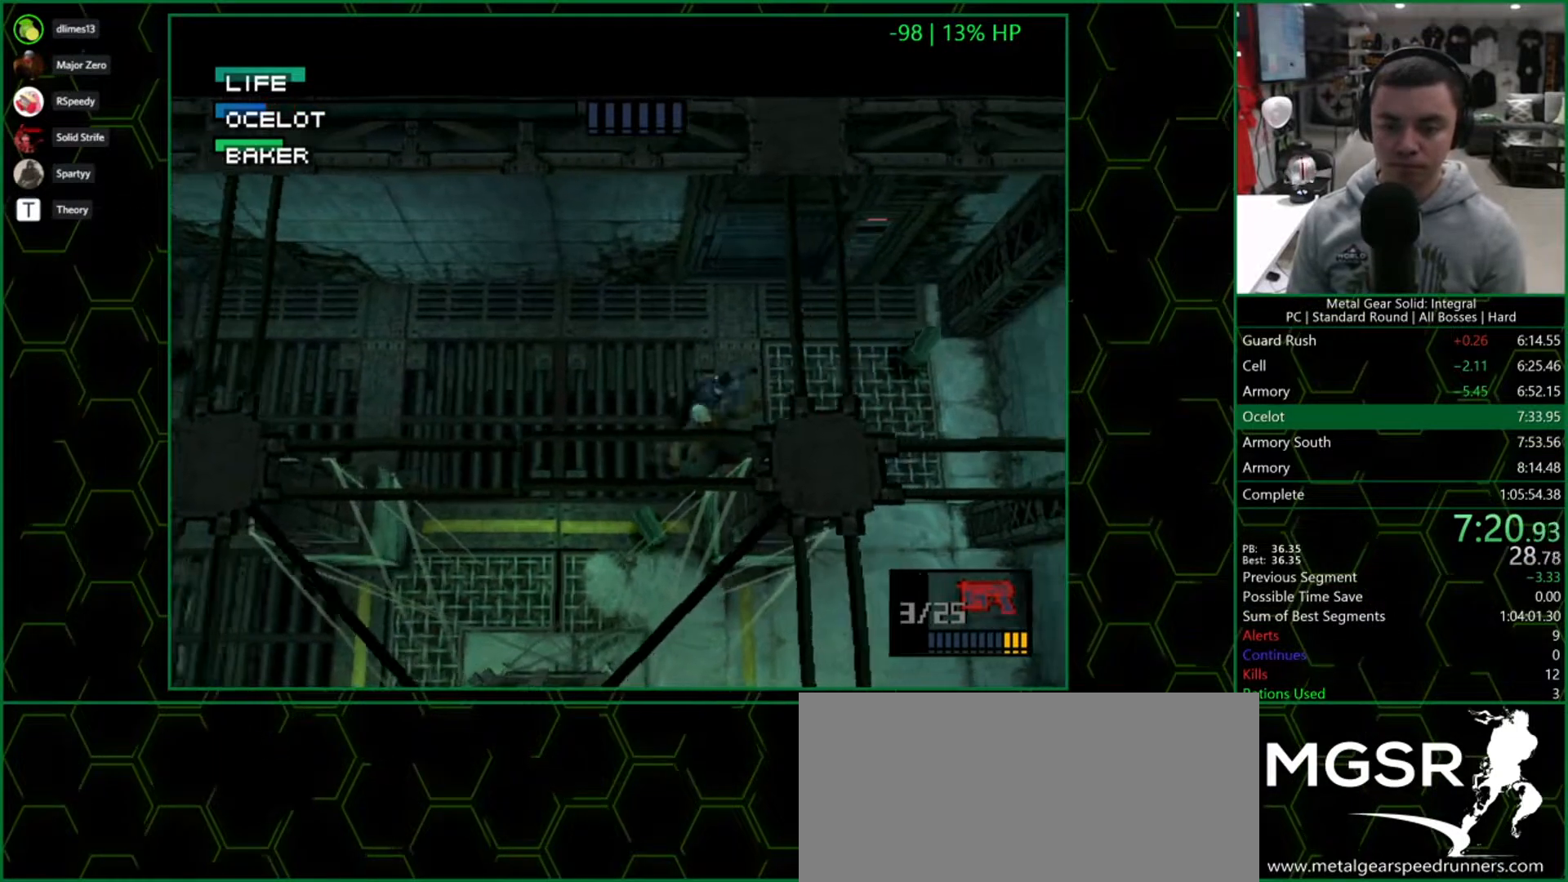
{"dt_ms": 500, "buttons": ["CROSS", "SQUARE", "DPAD_RIGHT"], "right_stick": "center", "button_events": [[17, "DPAD_RIGHT", "down"], [100, "DPAD_UP", "up"]]}
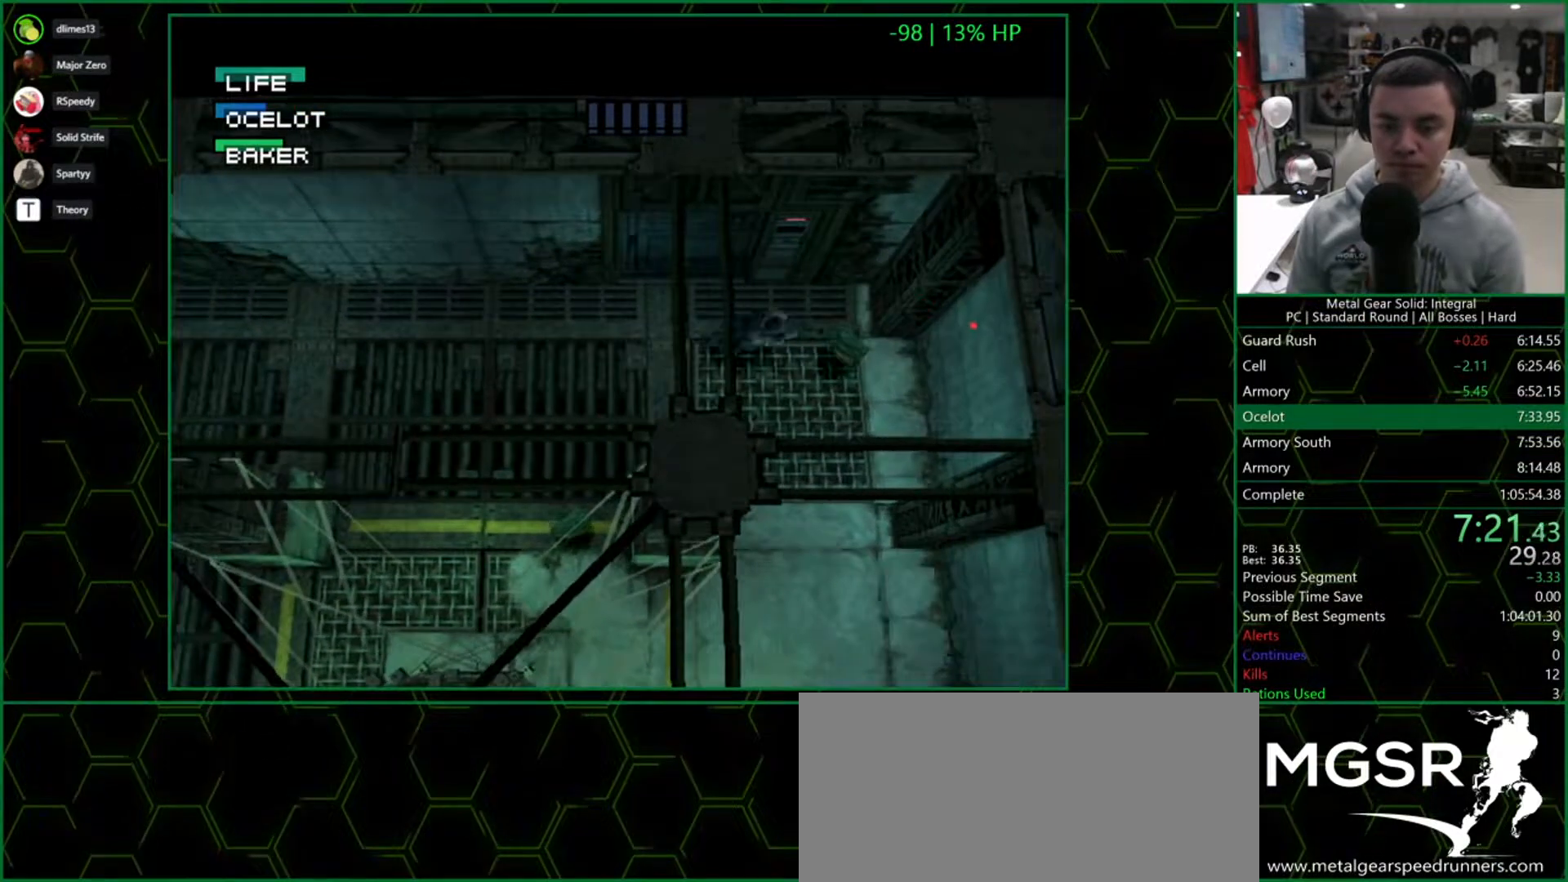
{"dt_ms": 1000, "buttons": ["CROSS", "DPAD_DOWN"], "right_stick": "center", "button_events": [[183, "DPAD_DOWN", "down"], [200, "DPAD_RIGHT", "up"], [217, "DPAD_LEFT", "down"], [250, "DPAD_DOWN", "up"], [400, "DPAD_DOWN", "down"], [417, "DPAD_LEFT", "up"], [967, "SQUARE", "up"]]}
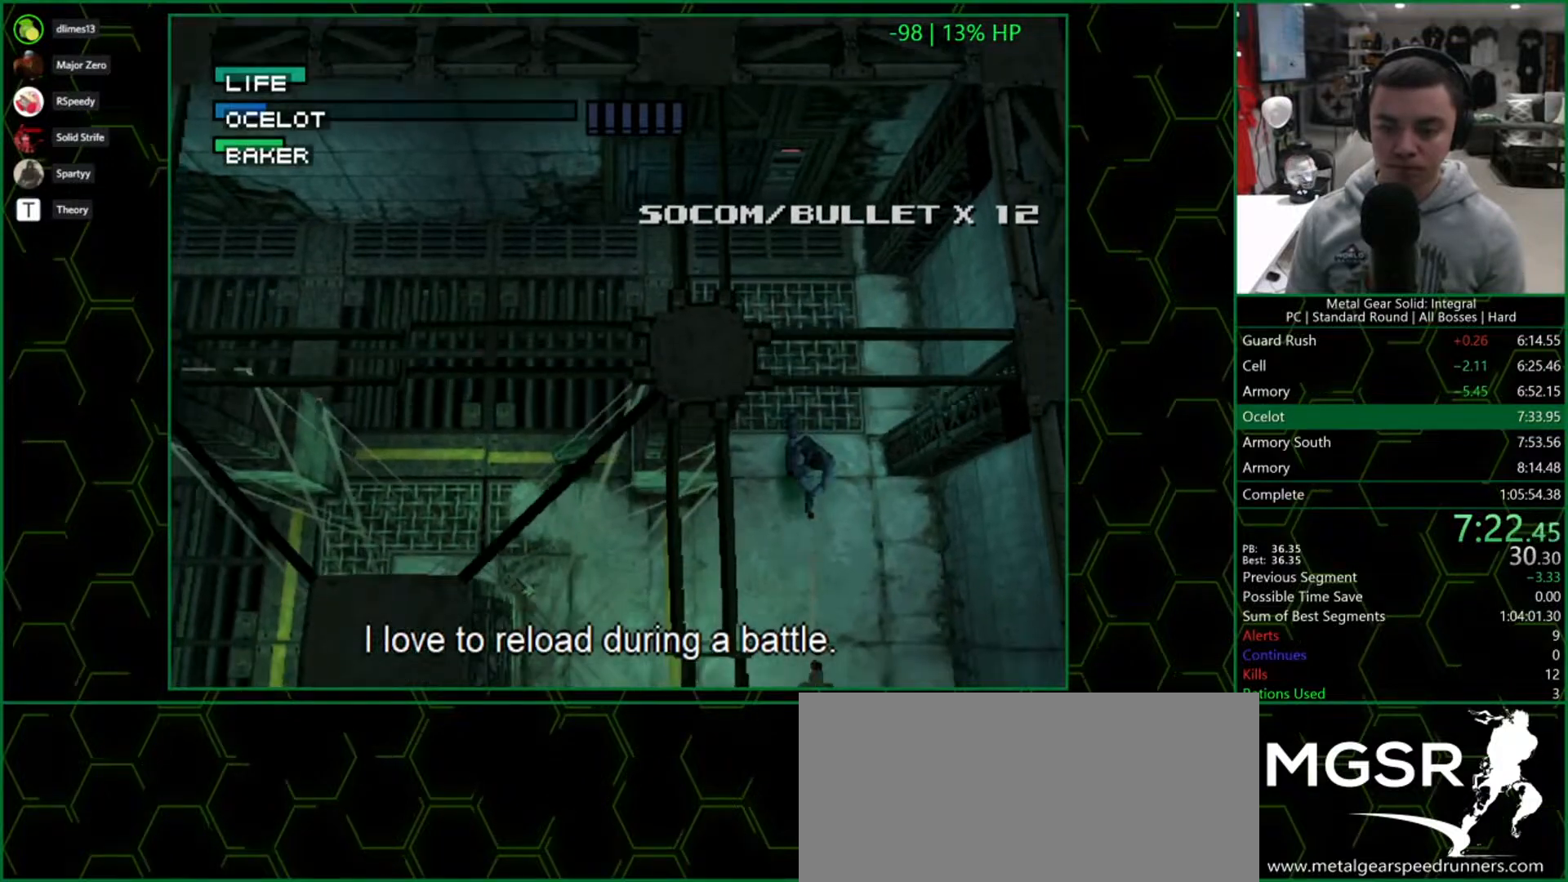
{"dt_ms": 500, "buttons": ["CROSS", "SQUARE", "DPAD_DOWN"], "right_stick": "center", "button_events": [[33, "SQUARE", "down"]]}
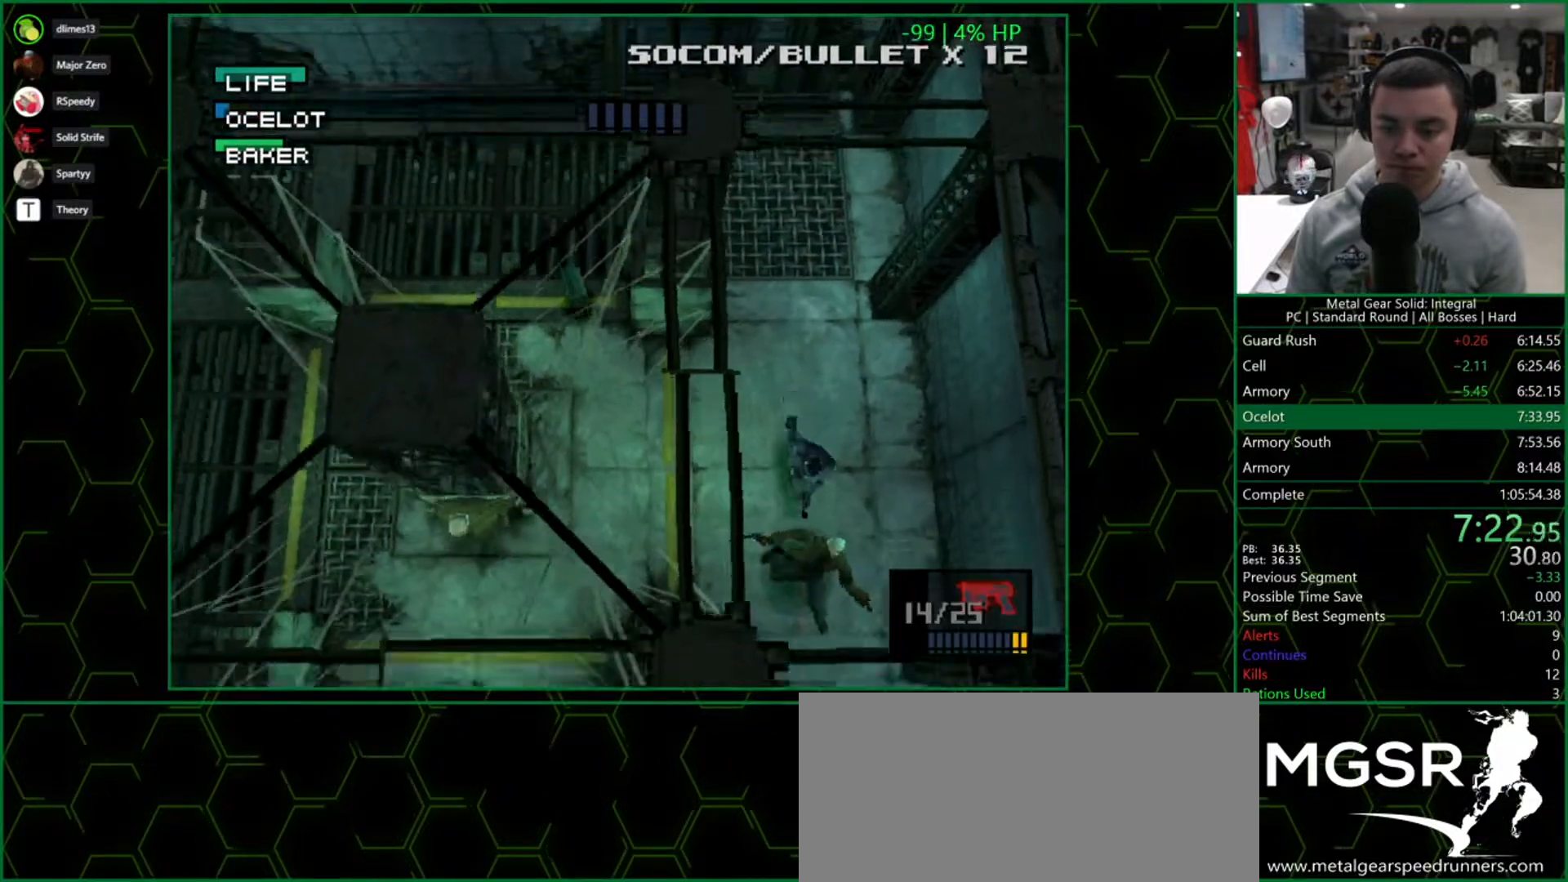
{"dt_ms": 500, "buttons": ["CROSS", "SQUARE", "DPAD_DOWN"], "right_stick": "center", "button_events": []}
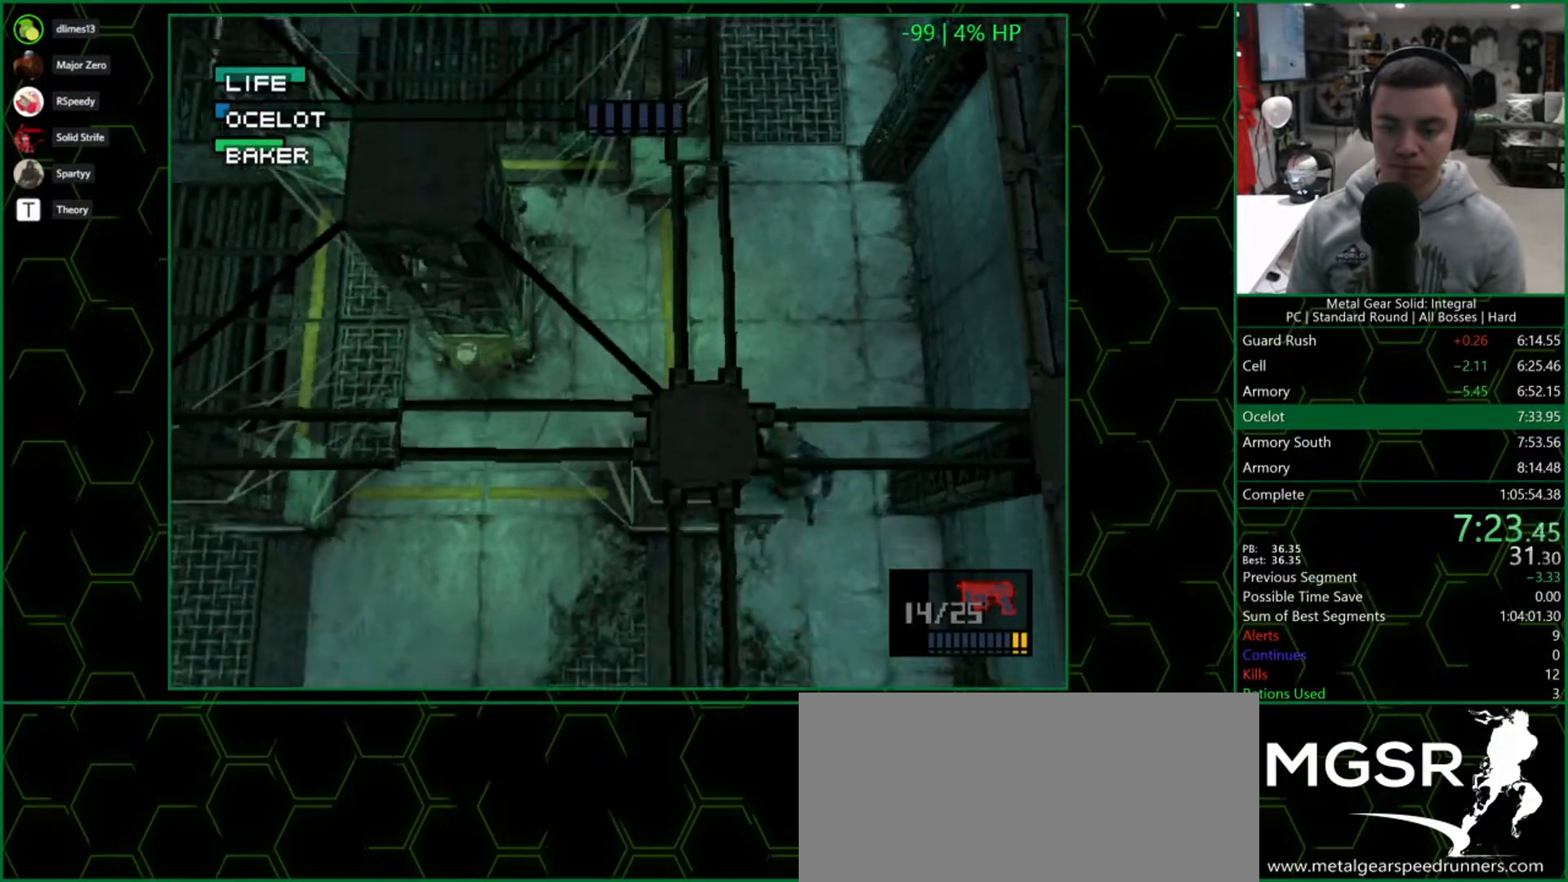
{"dt_ms": 500, "buttons": ["CROSS", "SQUARE", "DPAD_LEFT"], "right_stick": "center", "button_events": [[267, "DPAD_LEFT", "down"], [300, "DPAD_DOWN", "up"]]}
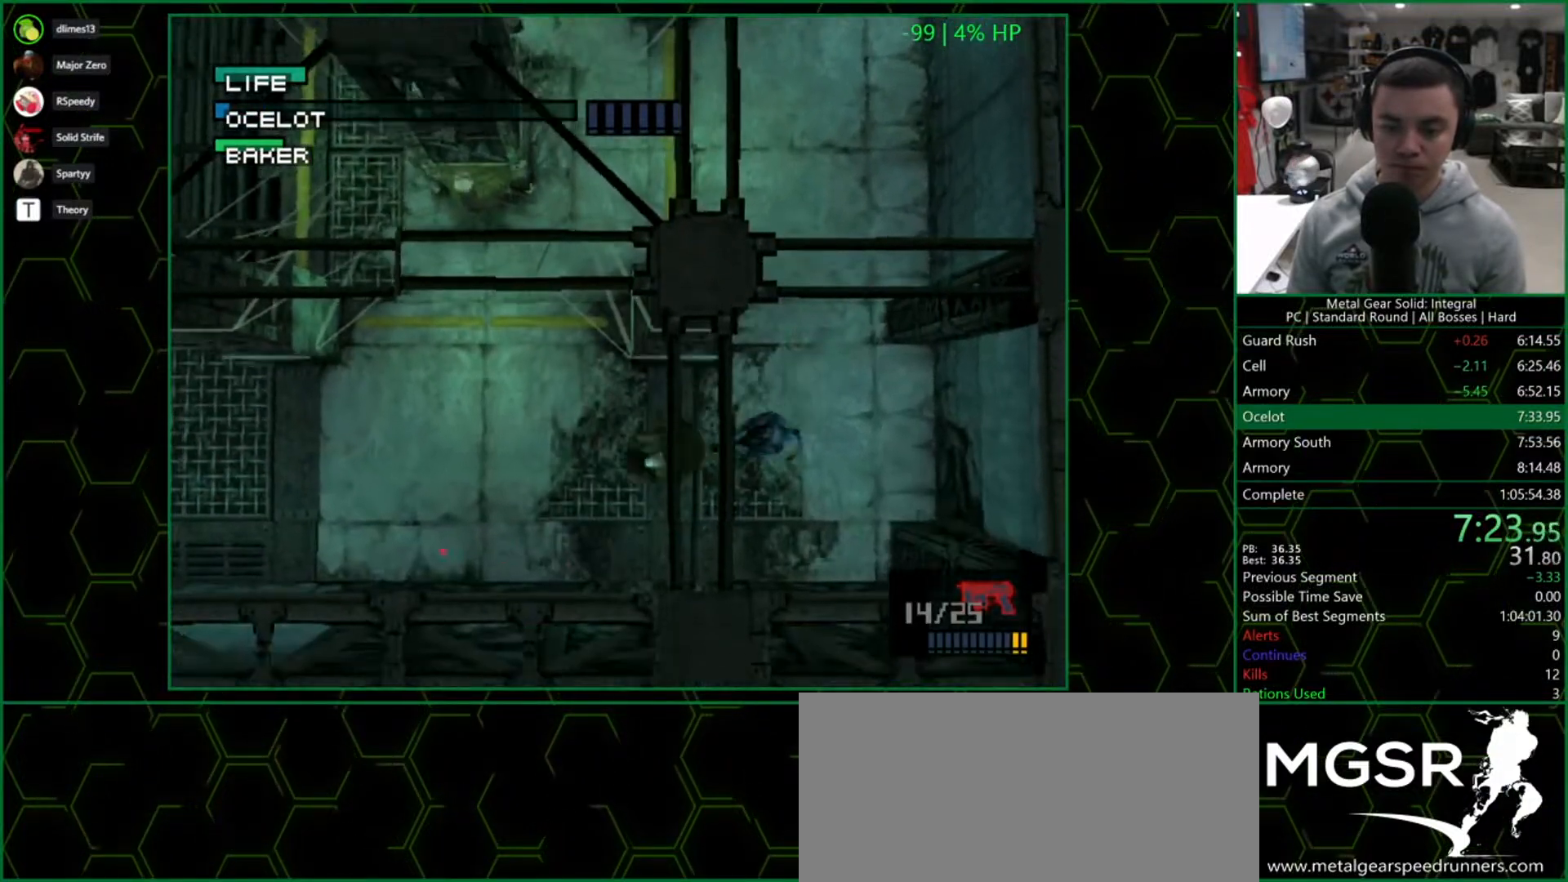
{"dt_ms": 500, "buttons": ["CROSS", "SQUARE", "DPAD_LEFT"], "right_stick": "center", "button_events": [[367, "SQUARE", "up"], [450, "SQUARE", "down"]]}
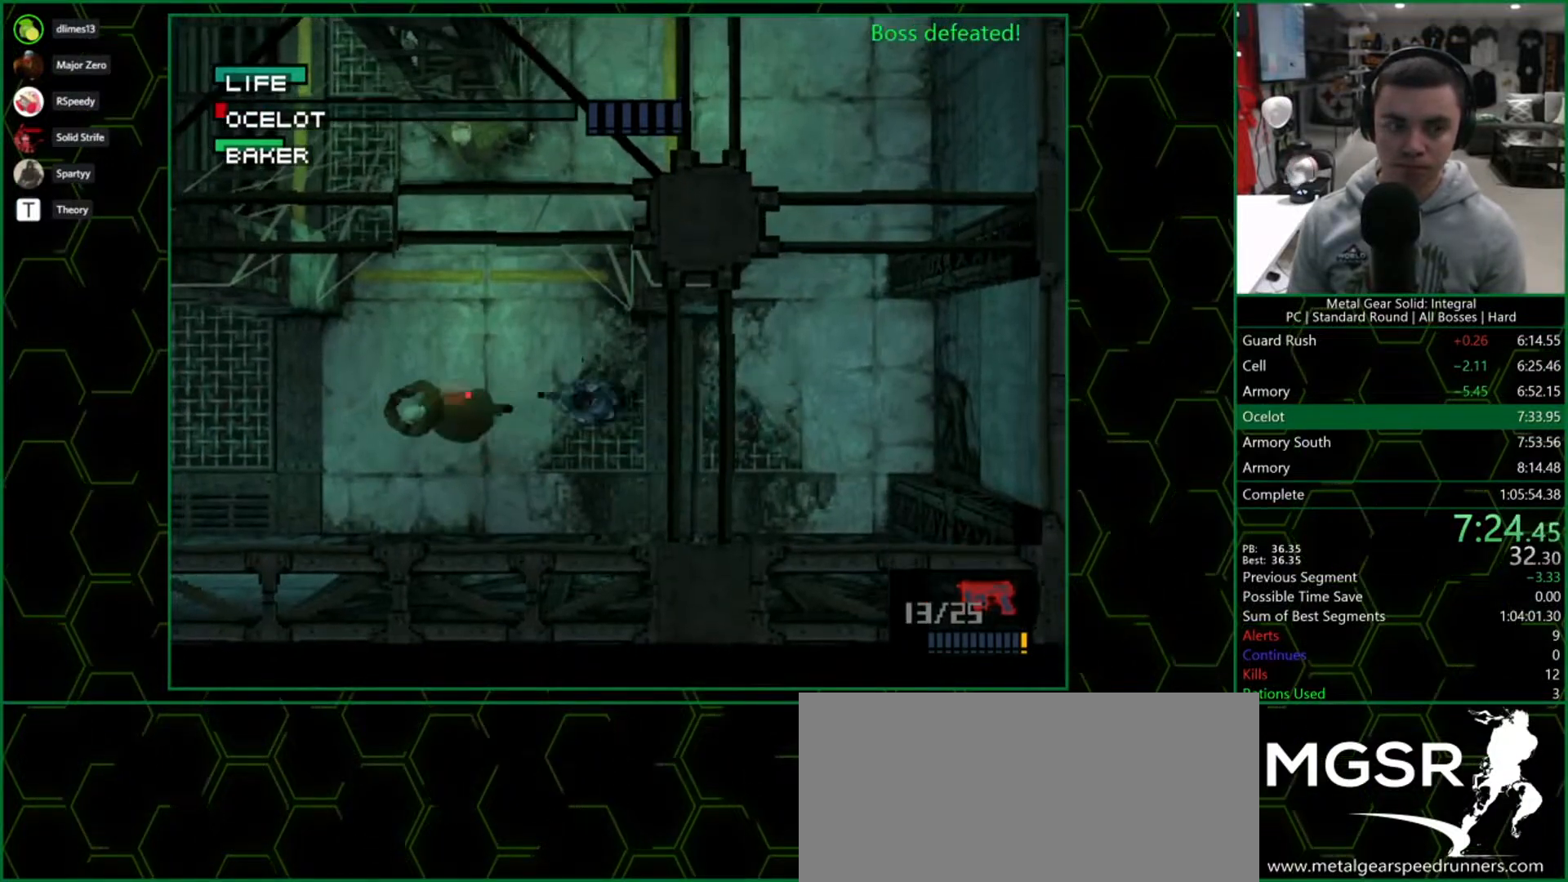
{"dt_ms": 500, "buttons": ["CROSS", "SQUARE", "DPAD_LEFT"], "right_stick": "center", "button_events": []}